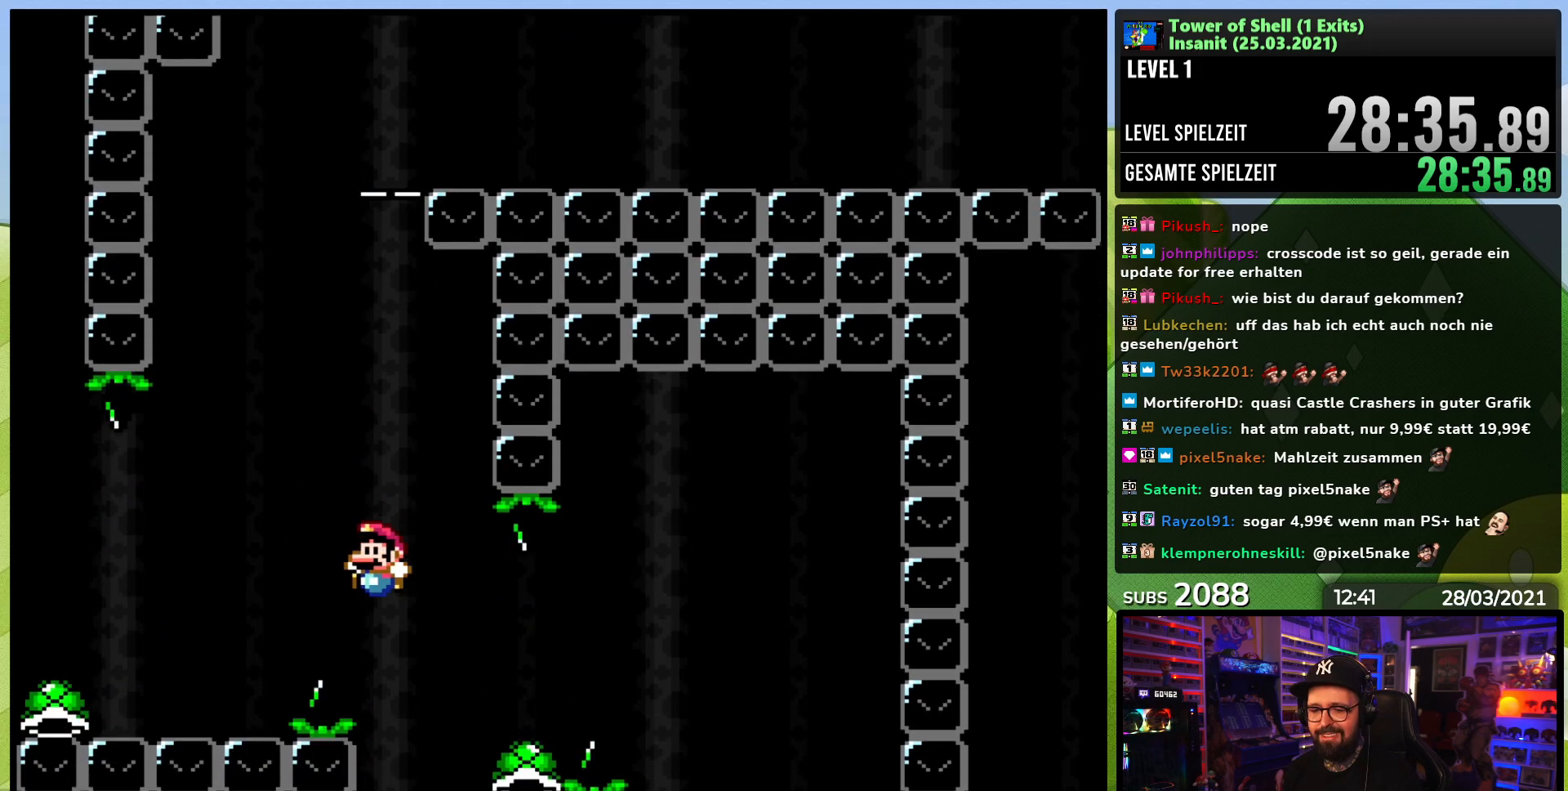
Gameplay with a controller (Nintendo layout); each line is a JSON object with the inputs held at the frame after it (dt_ms = milliseconds from this image to that frame). "events" lists button and stick changes between this image and that frame as [ms after this image, input, new state], when the widget could be followed in between. Not read: L3 R3.
{"dt_ms": 500, "buttons": [], "events": [[17, "DPAD_LEFT", "up"]]}
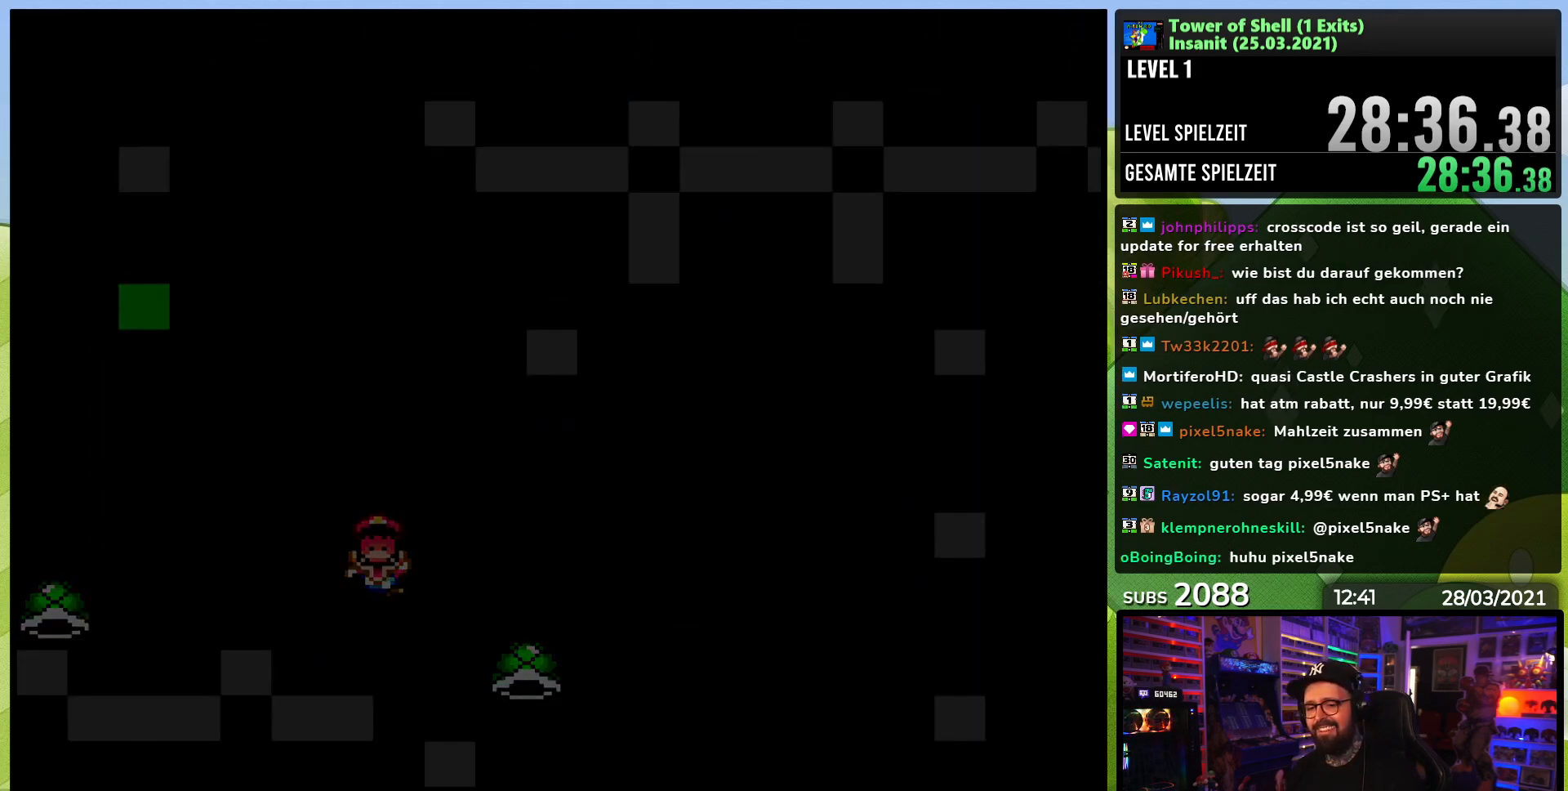
{"dt_ms": 500, "buttons": ["Y"], "events": [[433, "Y", "down"]]}
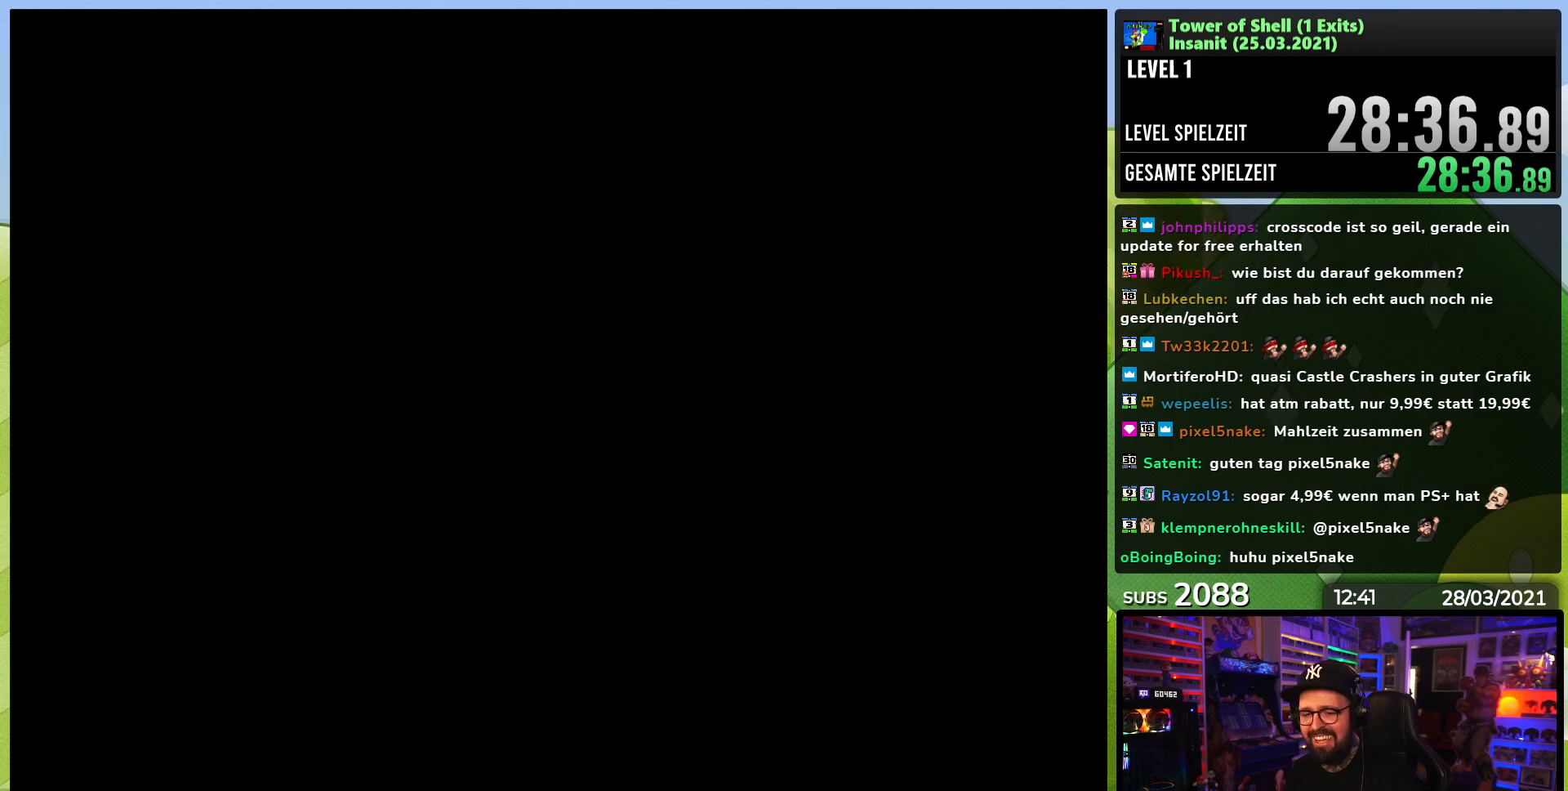
{"dt_ms": 500, "buttons": ["Y", "DPAD_RIGHT"], "events": [[33, "DPAD_RIGHT", "down"], [117, "DPAD_RIGHT", "up"], [133, "DPAD_RIGHT", "down"], [283, "B", "down"], [283, "DPAD_RIGHT", "up"], [283, "Y", "up"], [300, "B", "up"], [300, "DPAD_RIGHT", "down"], [300, "Y", "down"]]}
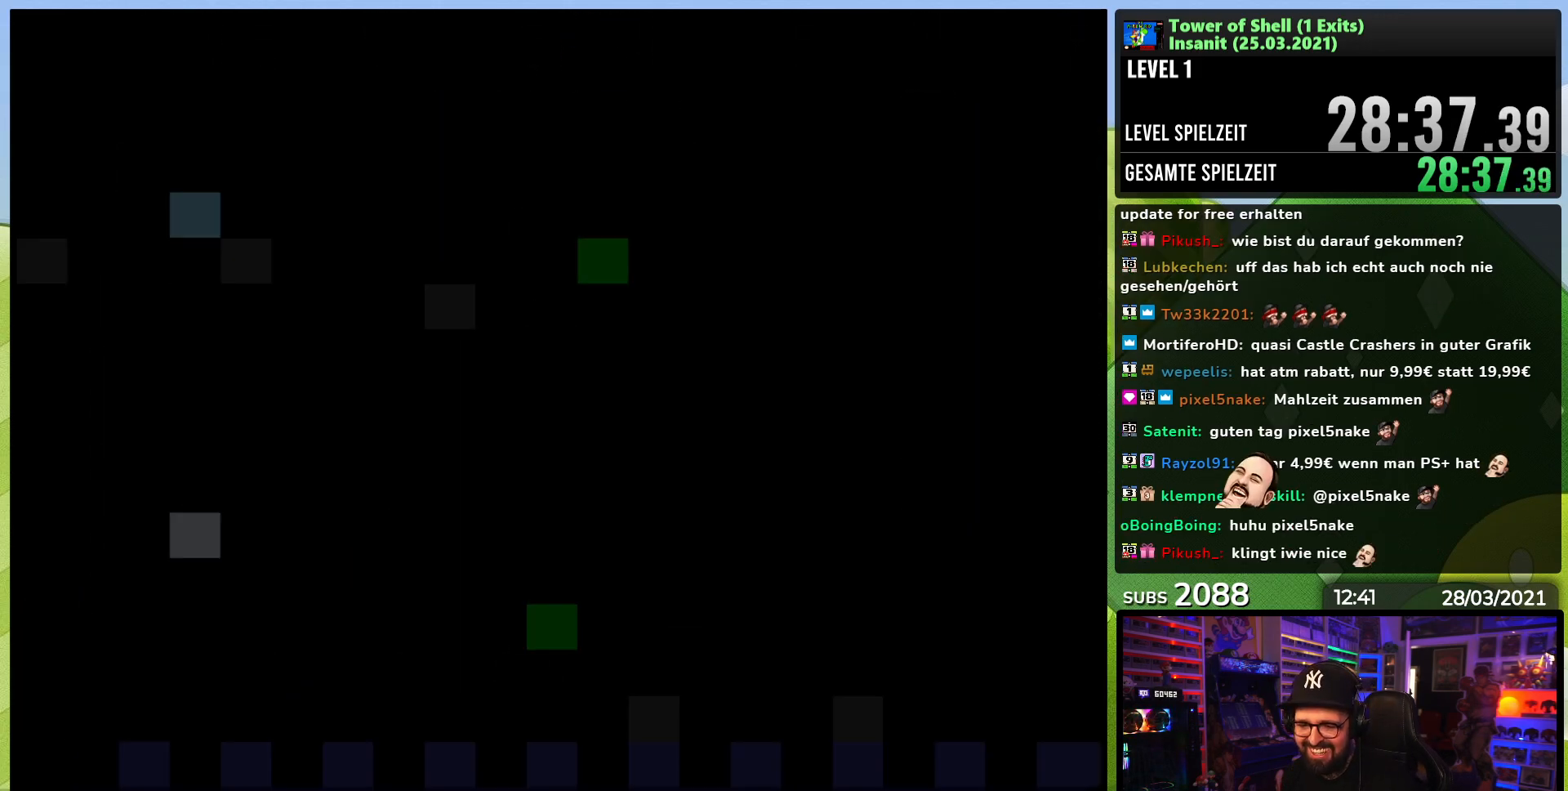
{"dt_ms": 500, "buttons": ["Y", "DPAD_RIGHT"], "events": []}
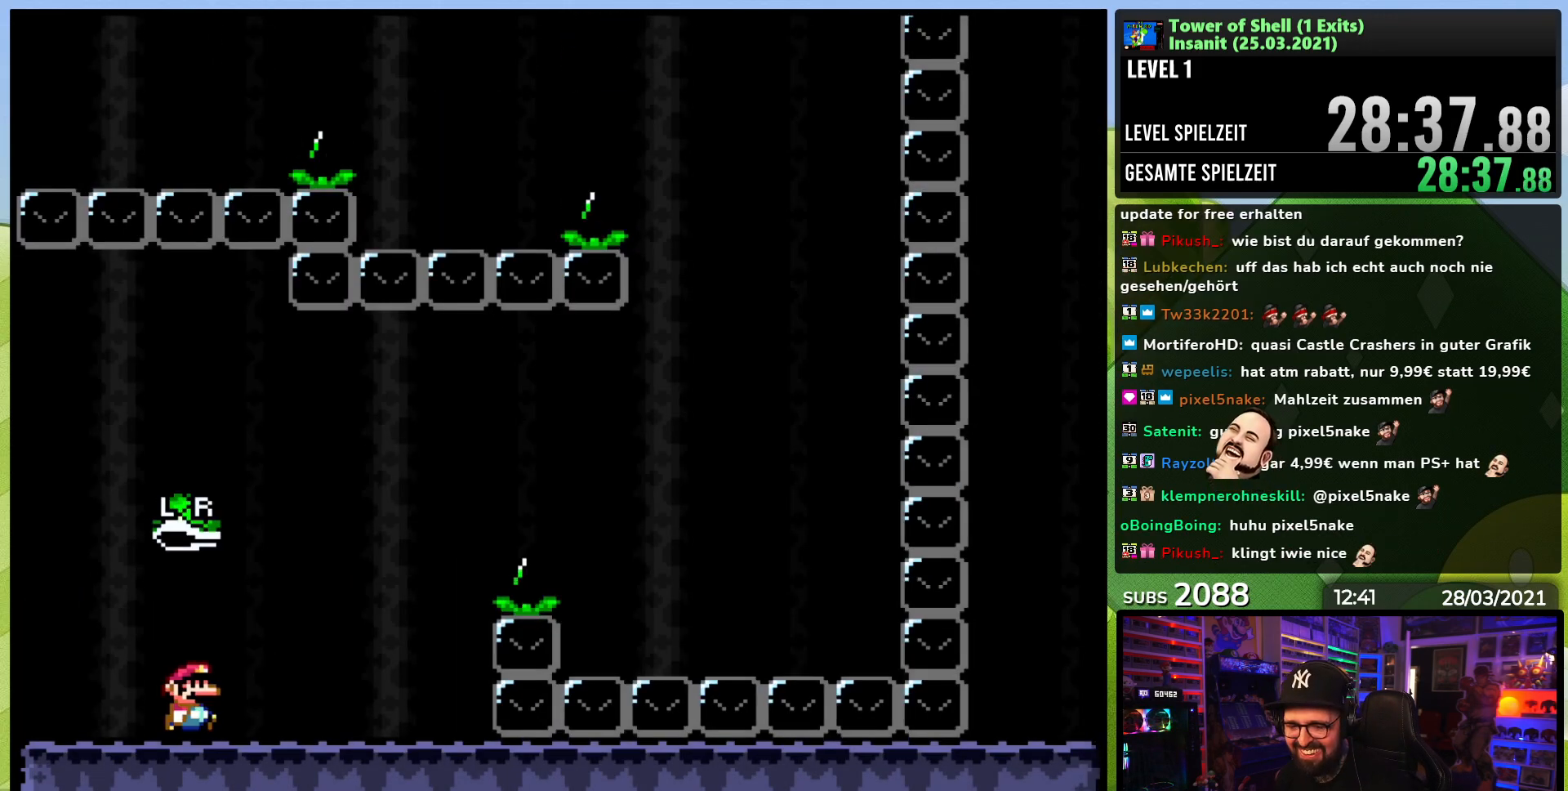
{"dt_ms": 500, "buttons": ["B", "Y", "DPAD_RIGHT"], "events": [[333, "B", "down"]]}
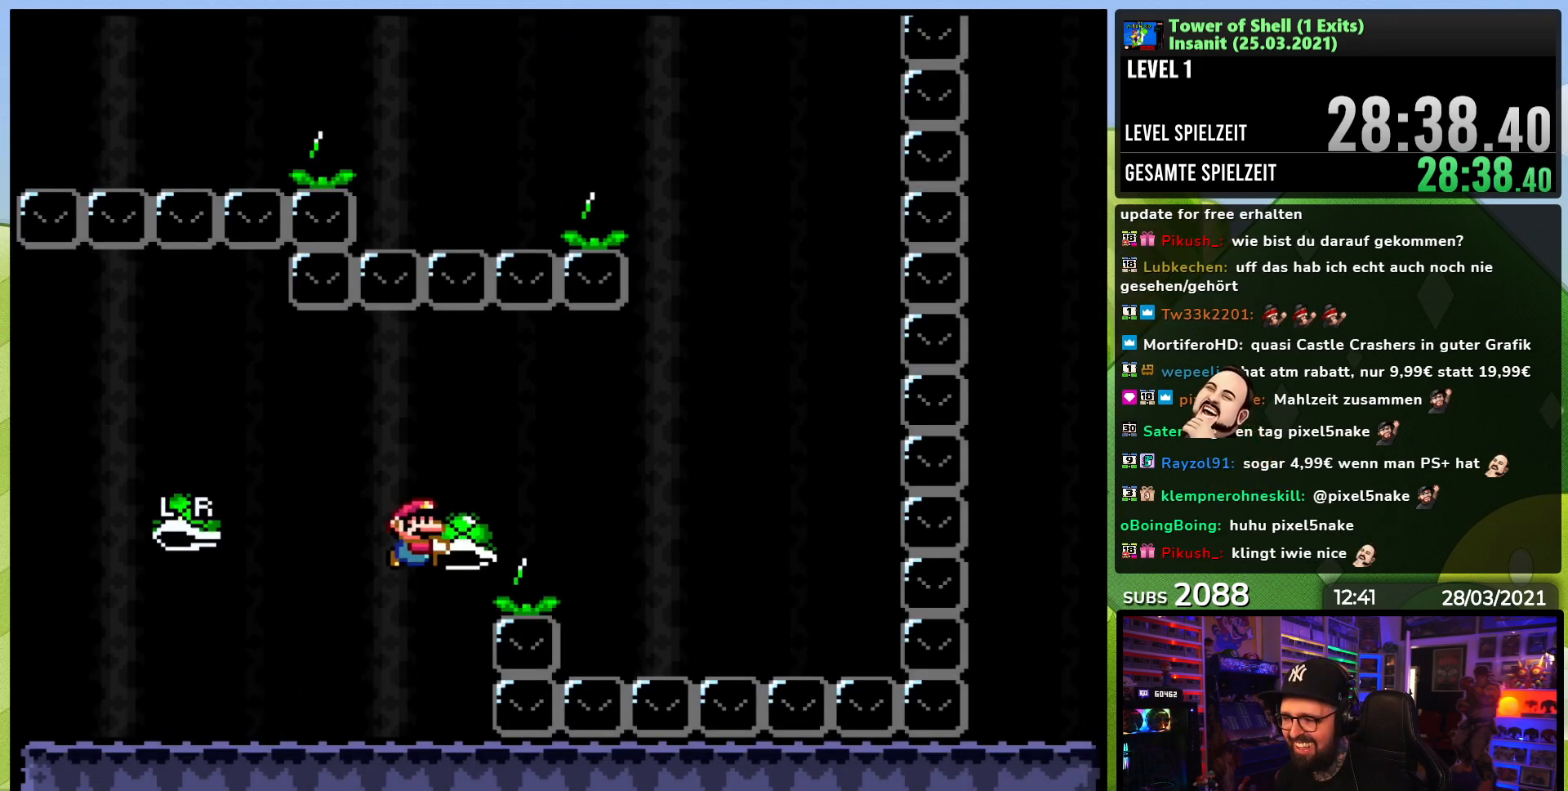
{"dt_ms": 500, "buttons": ["B", "Y", "DPAD_RIGHT"], "events": [[17, "Y", "up"], [50, "DPAD_RIGHT", "up"], [67, "DPAD_RIGHT", "down"], [100, "Y", "down"], [133, "B", "up"], [367, "B", "down"]]}
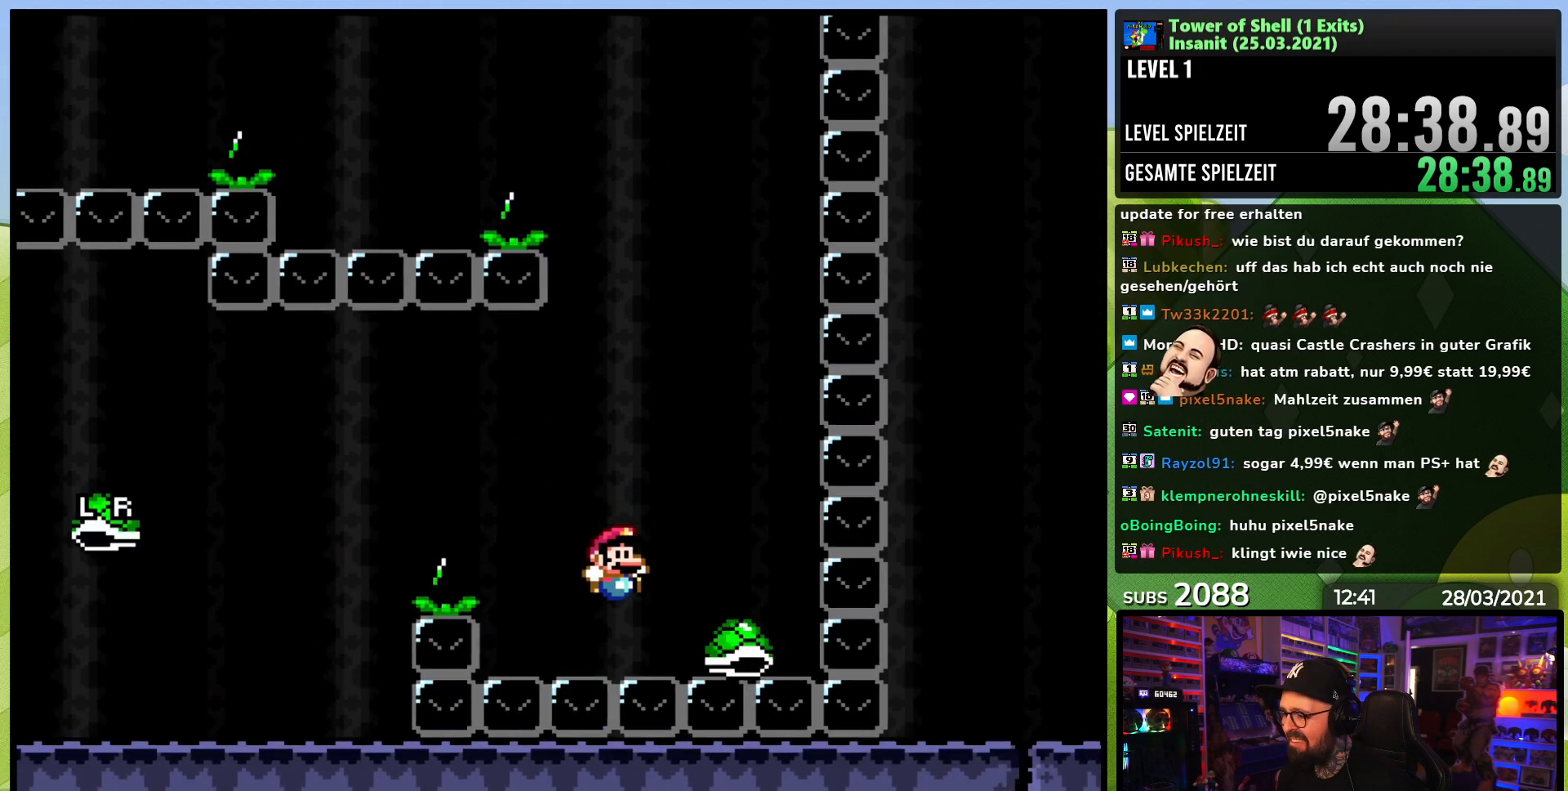
{"dt_ms": 500, "buttons": ["B", "DPAD_RIGHT"], "events": [[17, "DPAD_RIGHT", "up"], [33, "DPAD_LEFT", "down"], [200, "DPAD_LEFT", "up"], [400, "DPAD_RIGHT", "down"], [483, "Y", "up"]]}
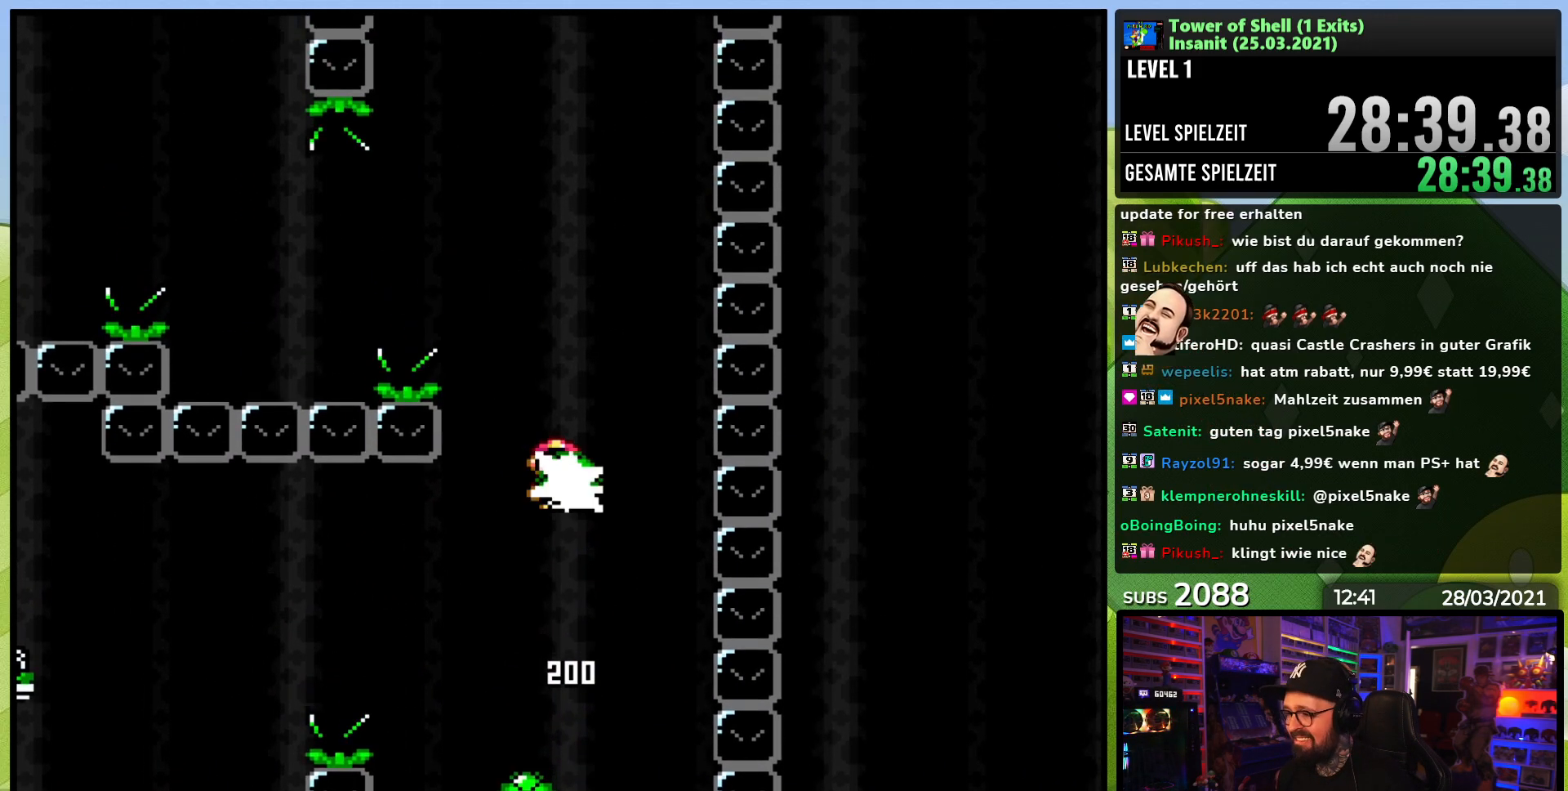
{"dt_ms": 500, "buttons": ["B", "Y", "DPAD_LEFT"], "events": [[17, "DPAD_RIGHT", "up"], [67, "Y", "down"], [133, "DPAD_LEFT", "down"]]}
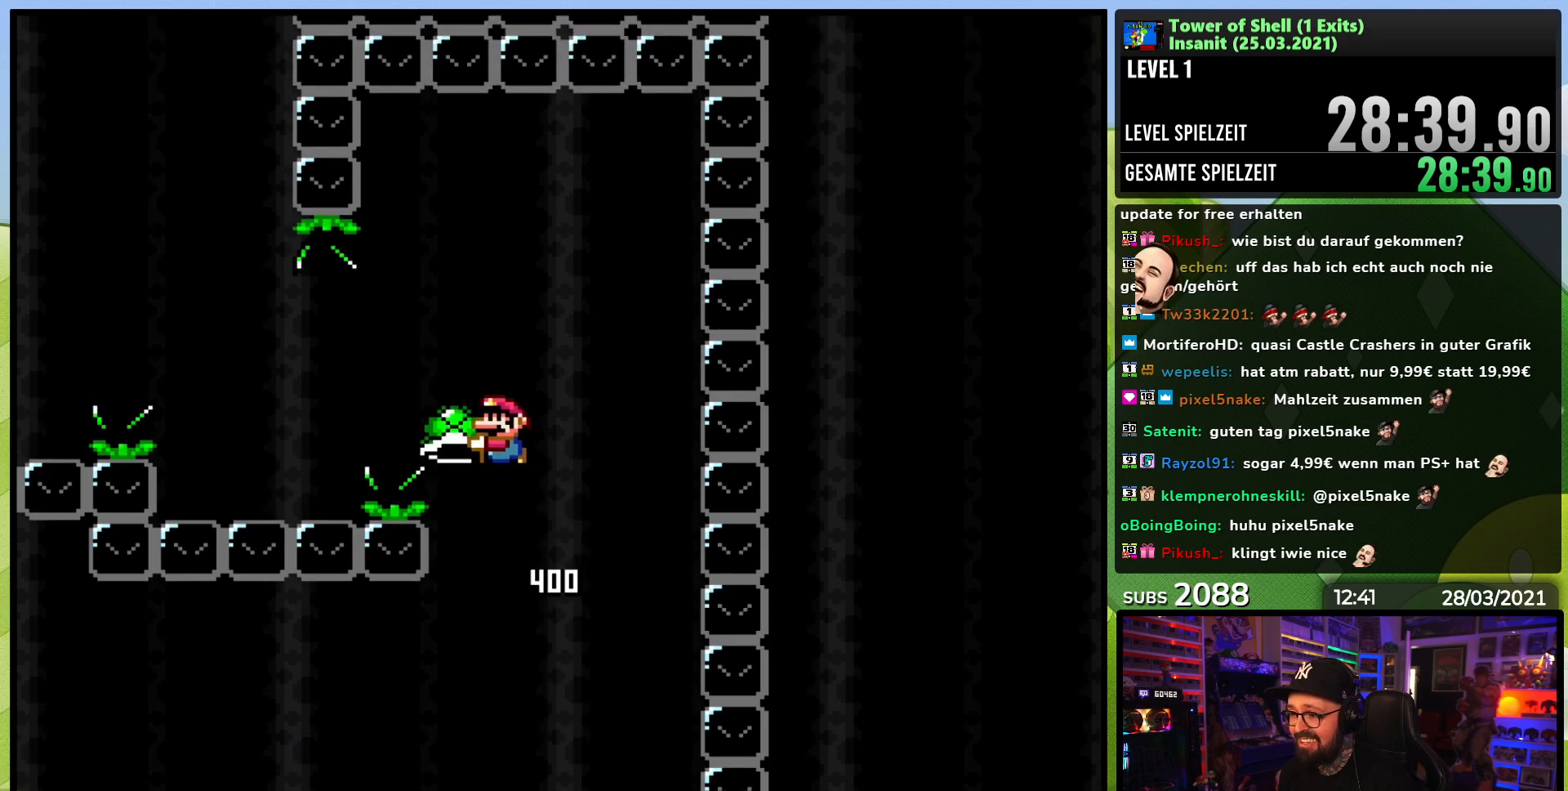
{"dt_ms": 500, "buttons": ["B", "Y", "DPAD_LEFT"], "events": [[33, "Y", "up"], [83, "B", "up"], [117, "Y", "down"], [283, "B", "down"]]}
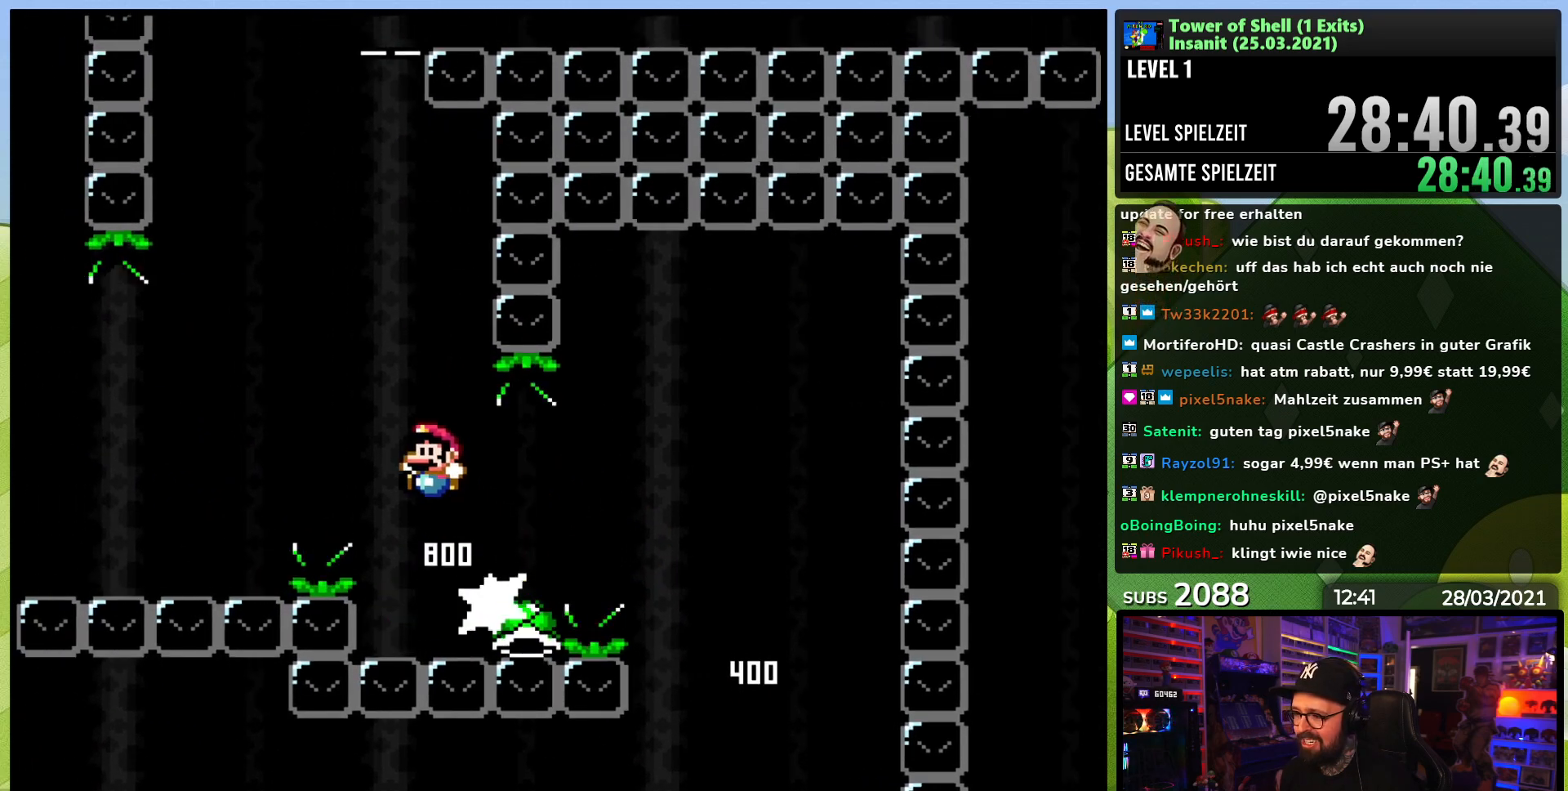
{"dt_ms": 500, "buttons": ["B", "Y"], "events": [[33, "DPAD_LEFT", "up"], [133, "DPAD_RIGHT", "down"], [317, "Y", "up"], [350, "DPAD_RIGHT", "up"], [383, "Y", "down"]]}
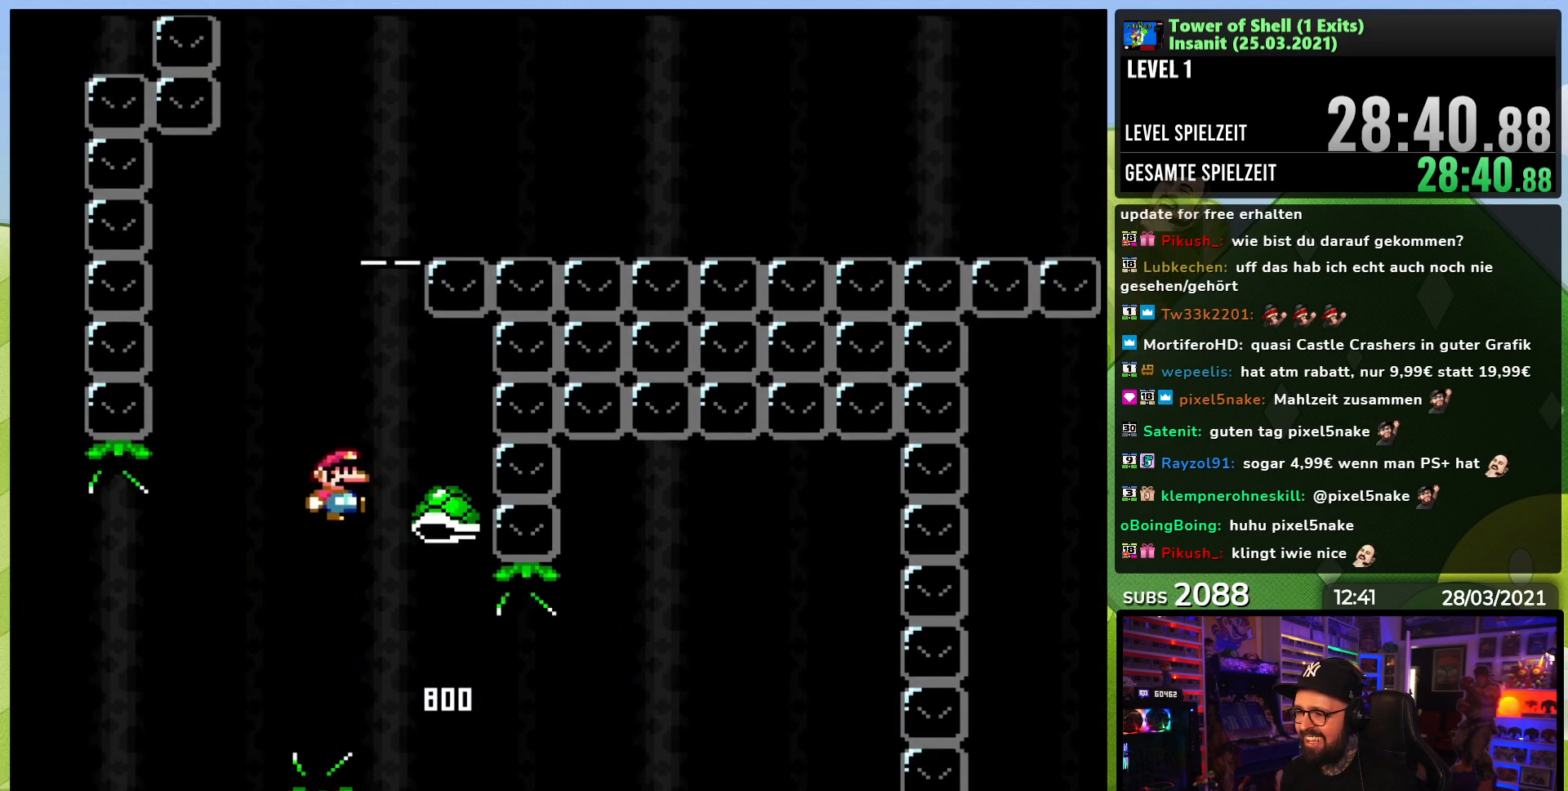
{"dt_ms": 500, "buttons": ["B", "Y"], "events": [[167, "DPAD_LEFT", "down"], [250, "DPAD_LEFT", "up"]]}
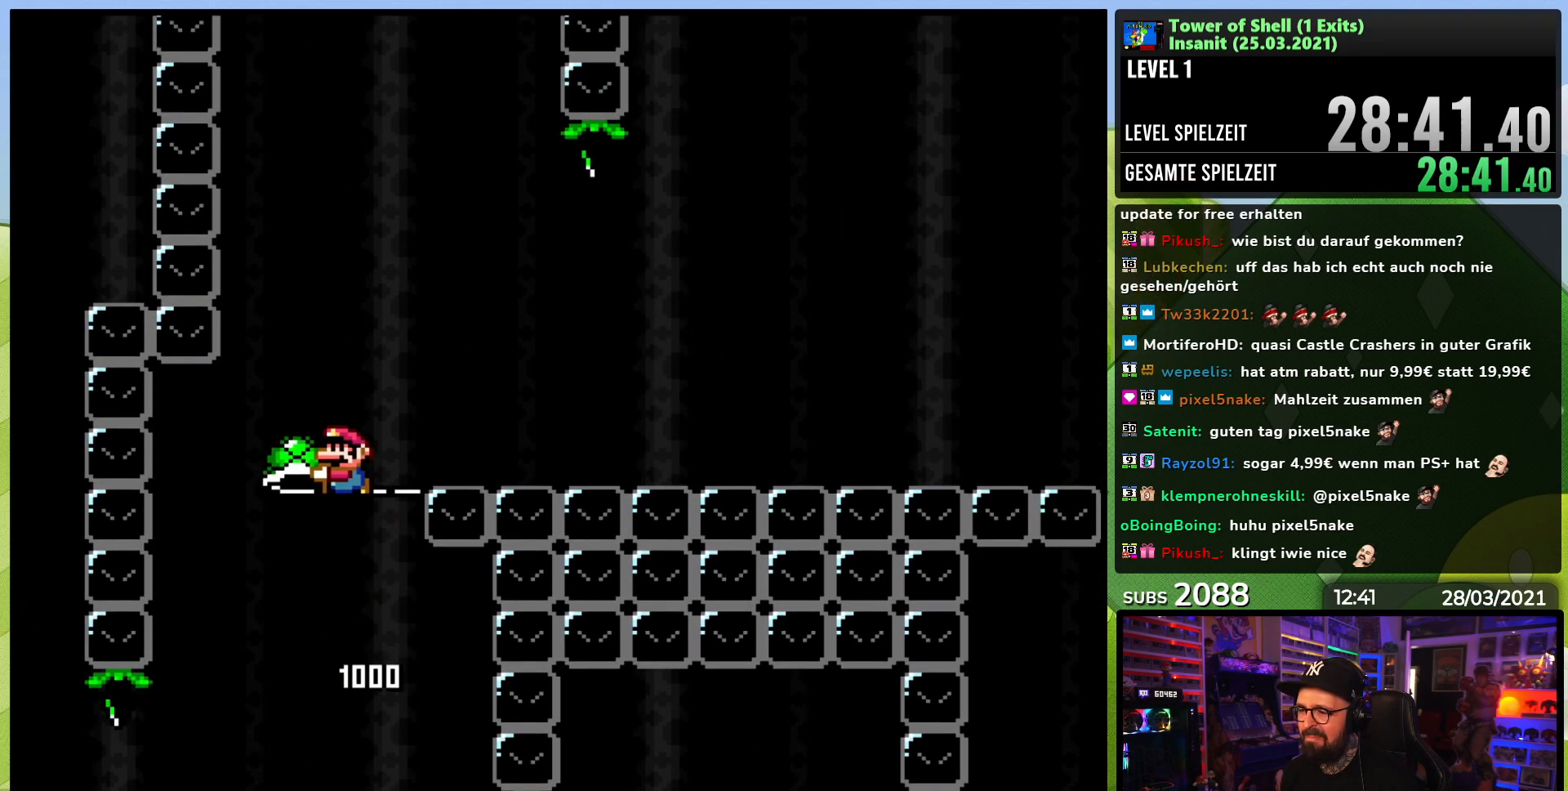
{"dt_ms": 500, "buttons": ["B", "Y", "DPAD_LEFT"], "events": [[17, "Y", "up"], [83, "Y", "down"], [183, "DPAD_RIGHT", "down"], [433, "DPAD_LEFT", "down"], [433, "DPAD_RIGHT", "up"]]}
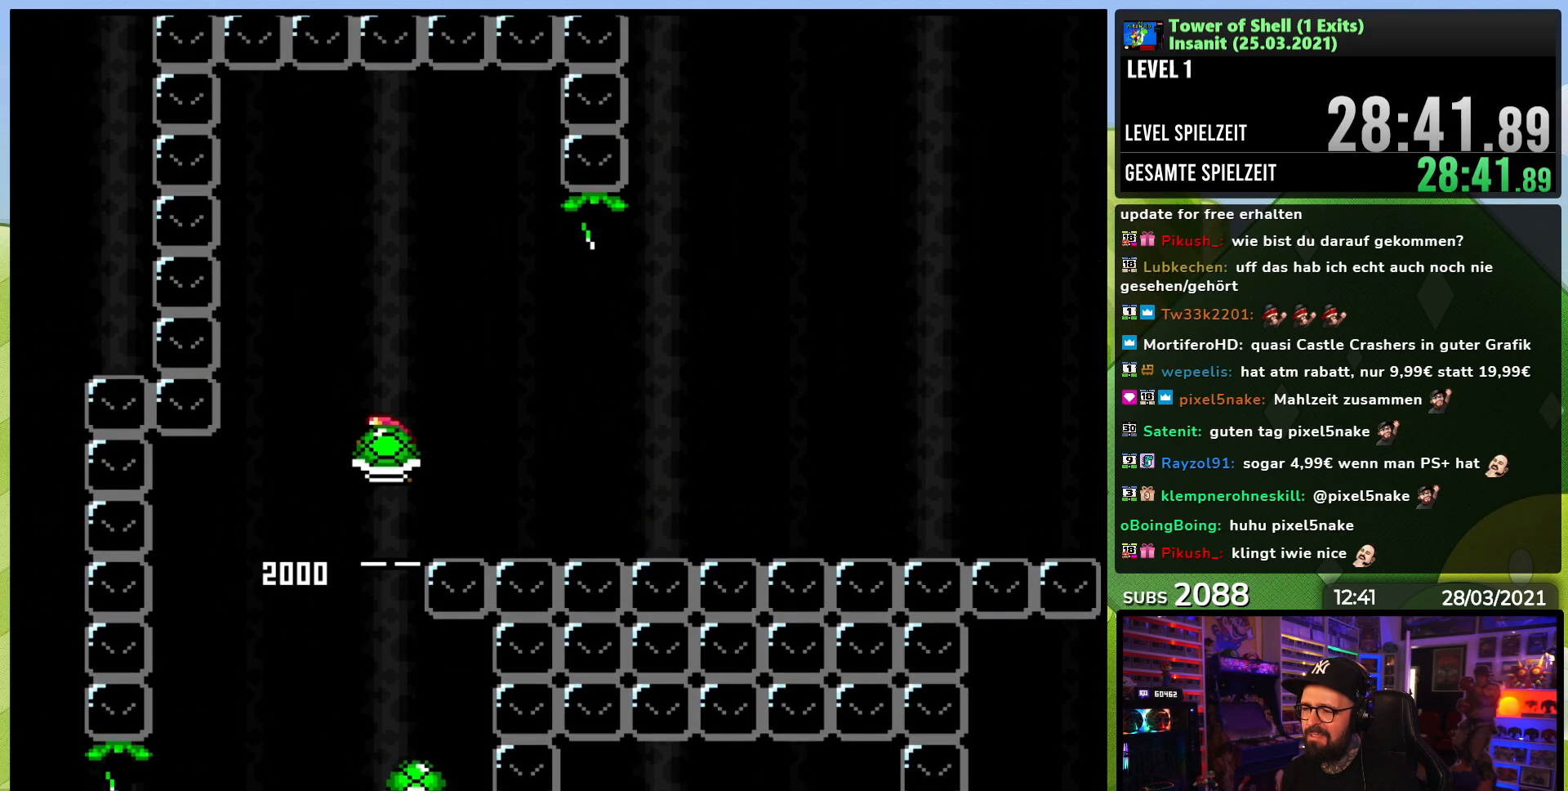
{"dt_ms": 500, "buttons": ["B", "Y", "DPAD_RIGHT"], "events": [[17, "DPAD_LEFT", "up"], [100, "Y", "up"], [167, "Y", "down"], [183, "DPAD_RIGHT", "down"]]}
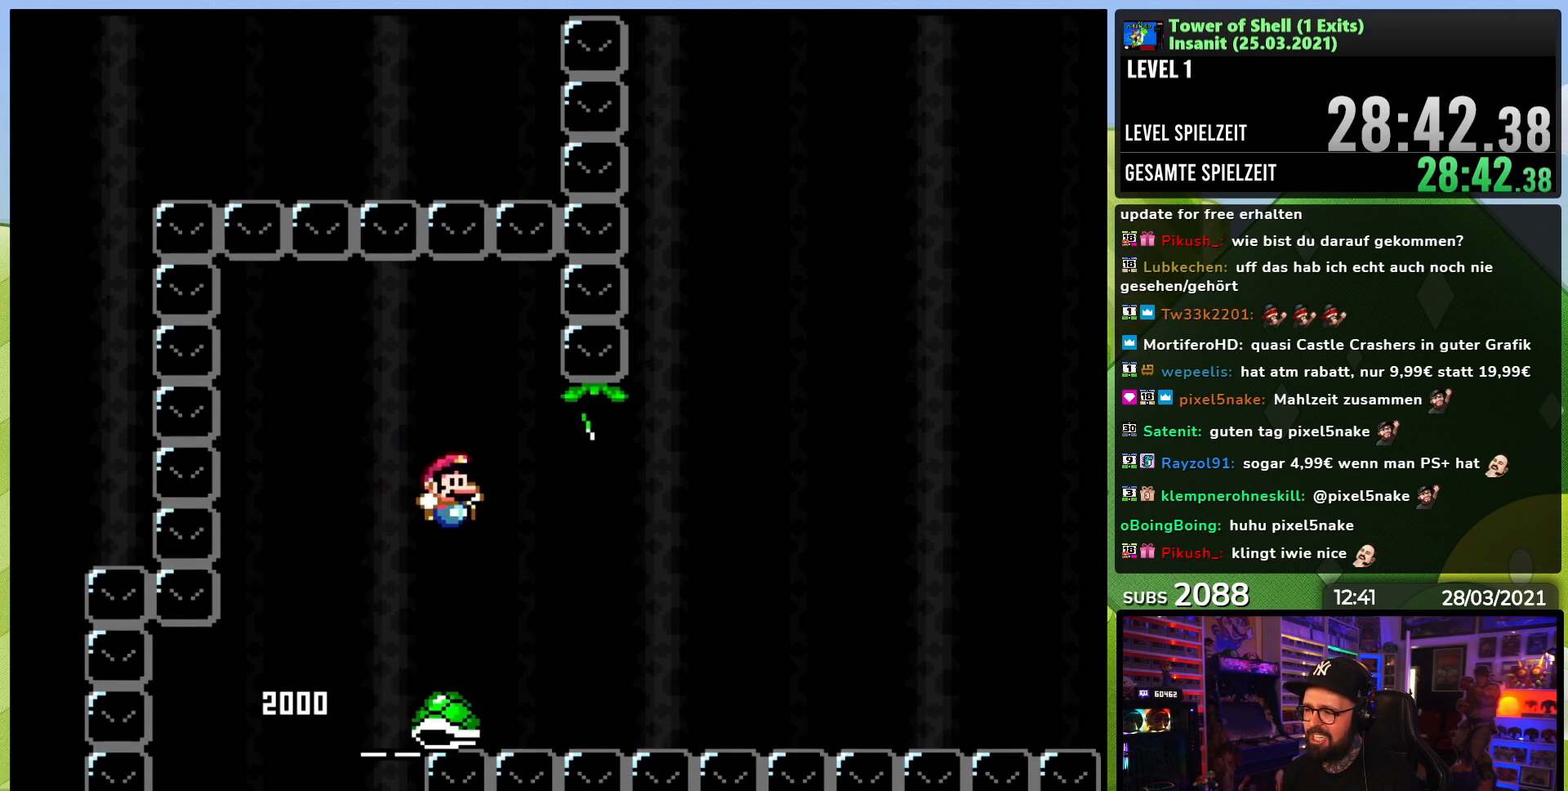
{"dt_ms": 500, "buttons": ["B", "Y", "DPAD_LEFT"], "events": [[83, "B", "up"], [133, "B", "down"], [417, "DPAD_RIGHT", "up"], [483, "DPAD_LEFT", "down"]]}
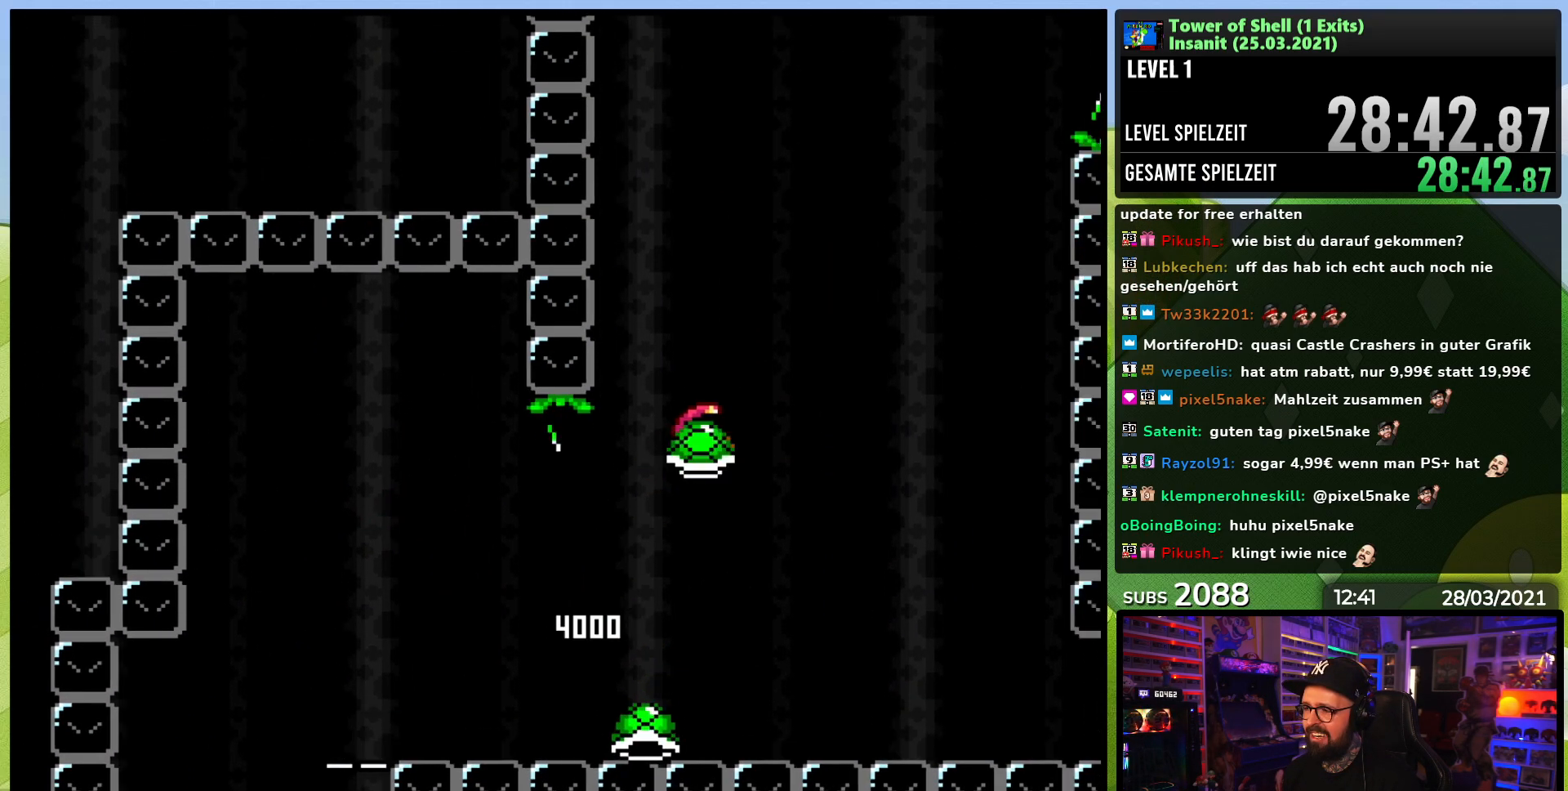
{"dt_ms": 500, "buttons": ["B", "Y", "DPAD_RIGHT"], "events": [[117, "DPAD_LEFT", "up"], [167, "Y", "up"], [200, "Y", "down"], [283, "DPAD_RIGHT", "down"]]}
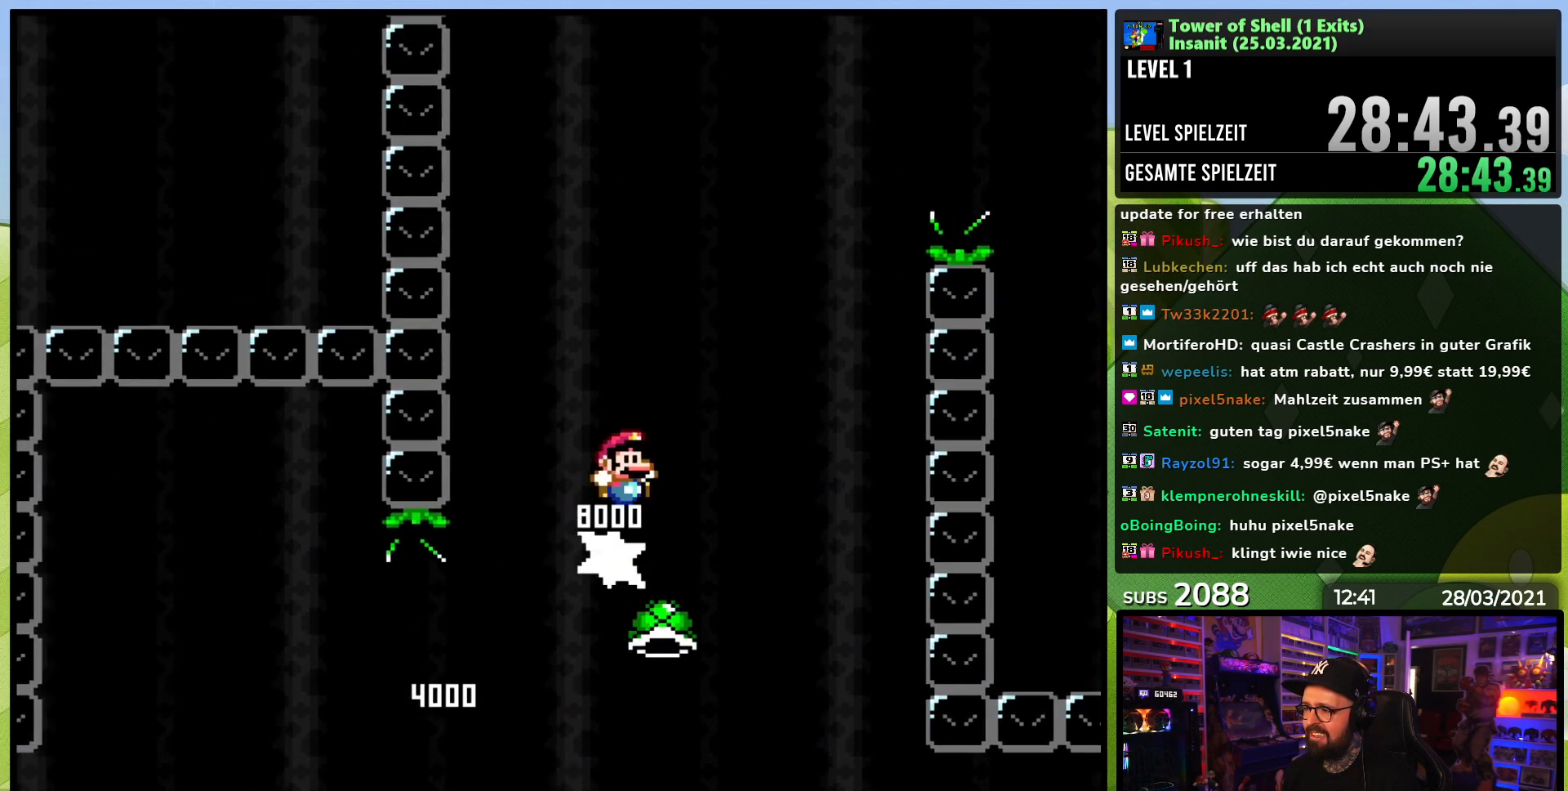
{"dt_ms": 500, "buttons": ["B", "Y"], "events": [[67, "DPAD_RIGHT", "up"], [83, "DPAD_LEFT", "down"], [100, "DPAD_UP", "down"], [117, "DPAD_UP", "up"], [200, "DPAD_LEFT", "up"], [367, "DPAD_LEFT", "down"], [383, "Y", "up"], [433, "Y", "down"], [450, "DPAD_LEFT", "up"]]}
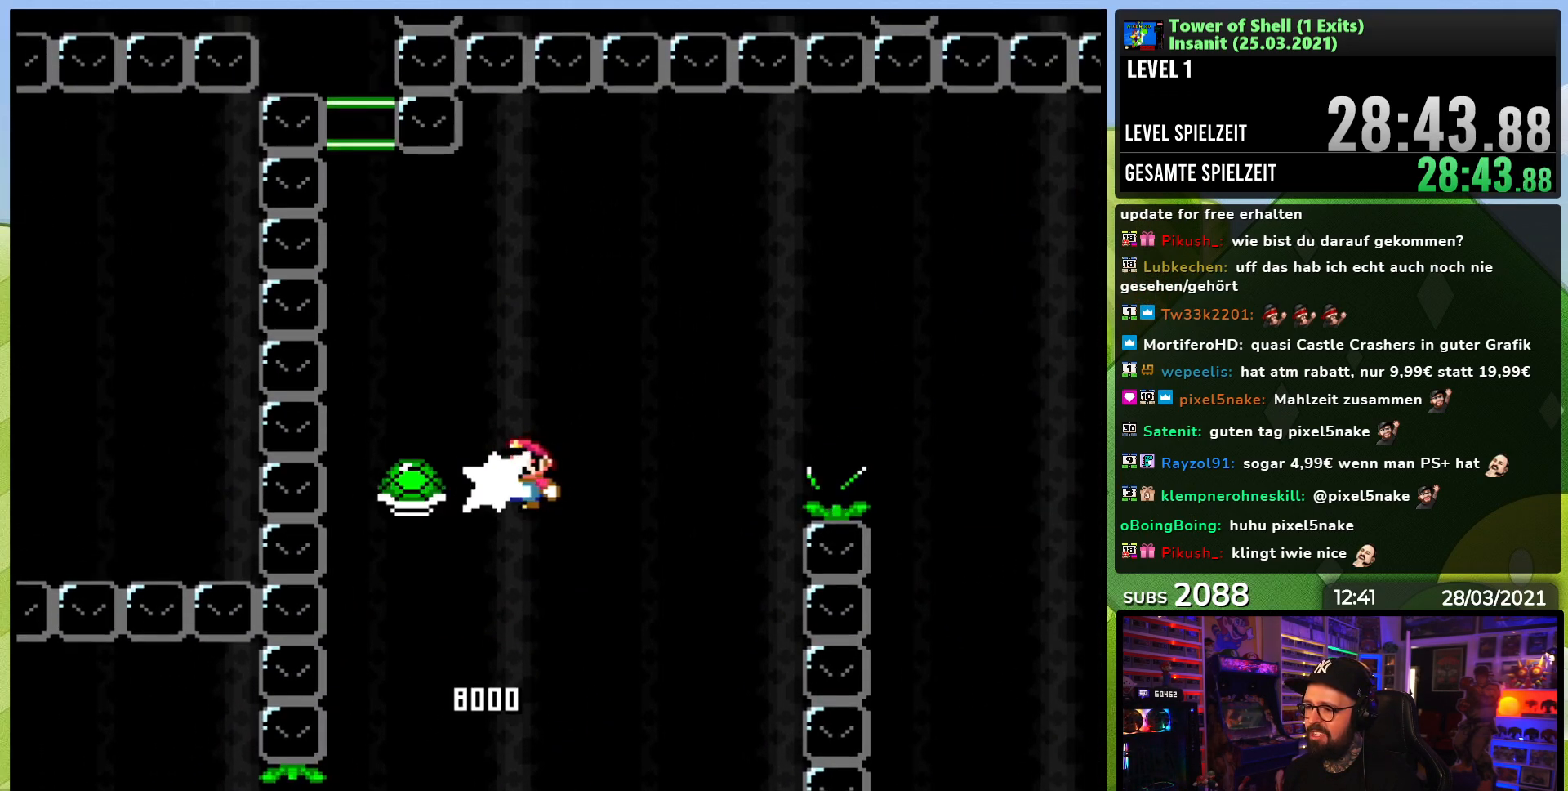
{"dt_ms": 500, "buttons": ["B", "Y", "DPAD_RIGHT"], "events": [[50, "DPAD_RIGHT", "down"], [433, "Y", "up"], [483, "Y", "down"]]}
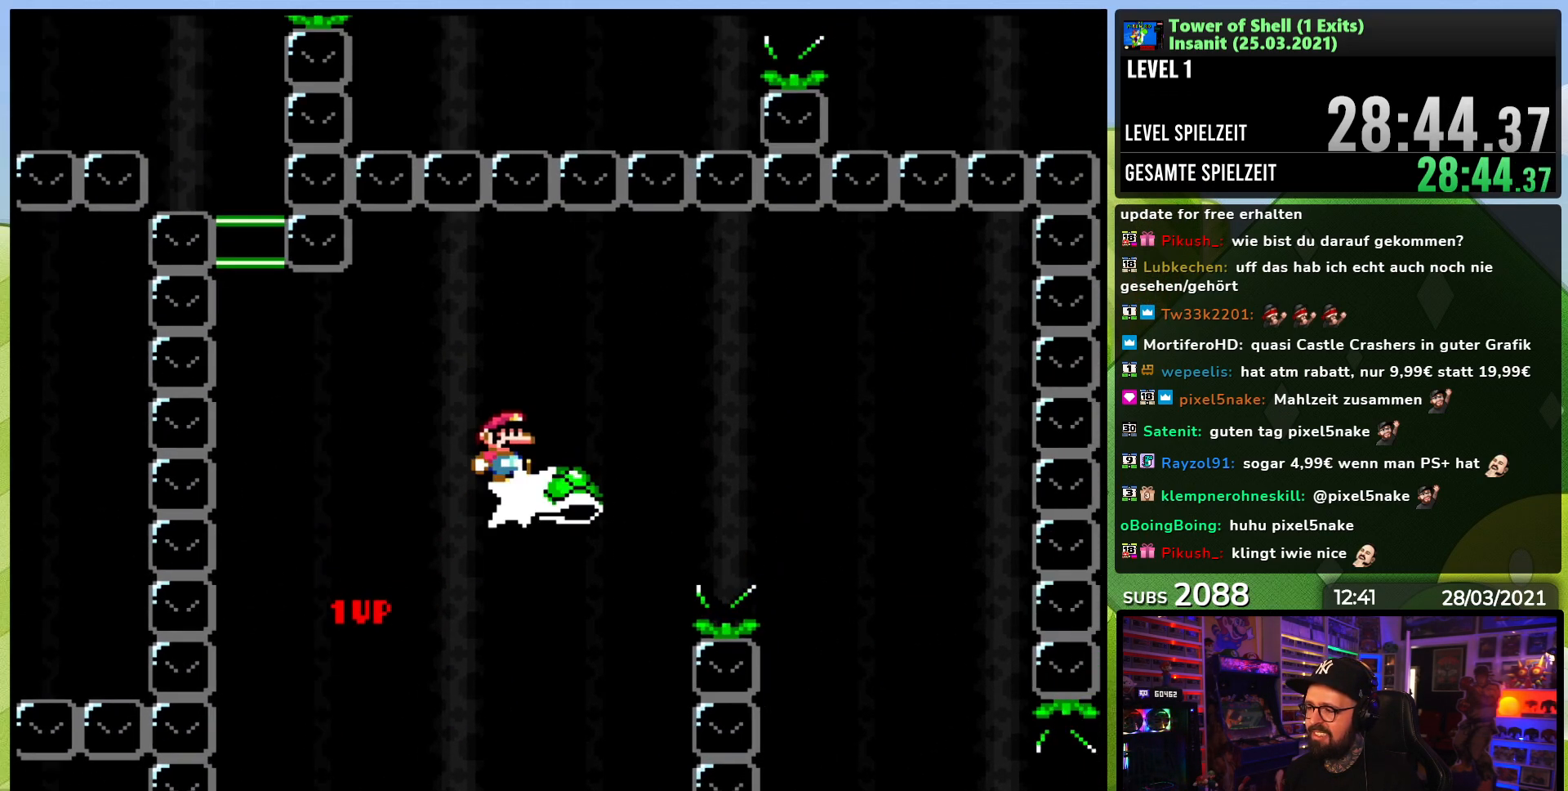
{"dt_ms": 500, "buttons": ["B", "Y", "DPAD_RIGHT"], "events": []}
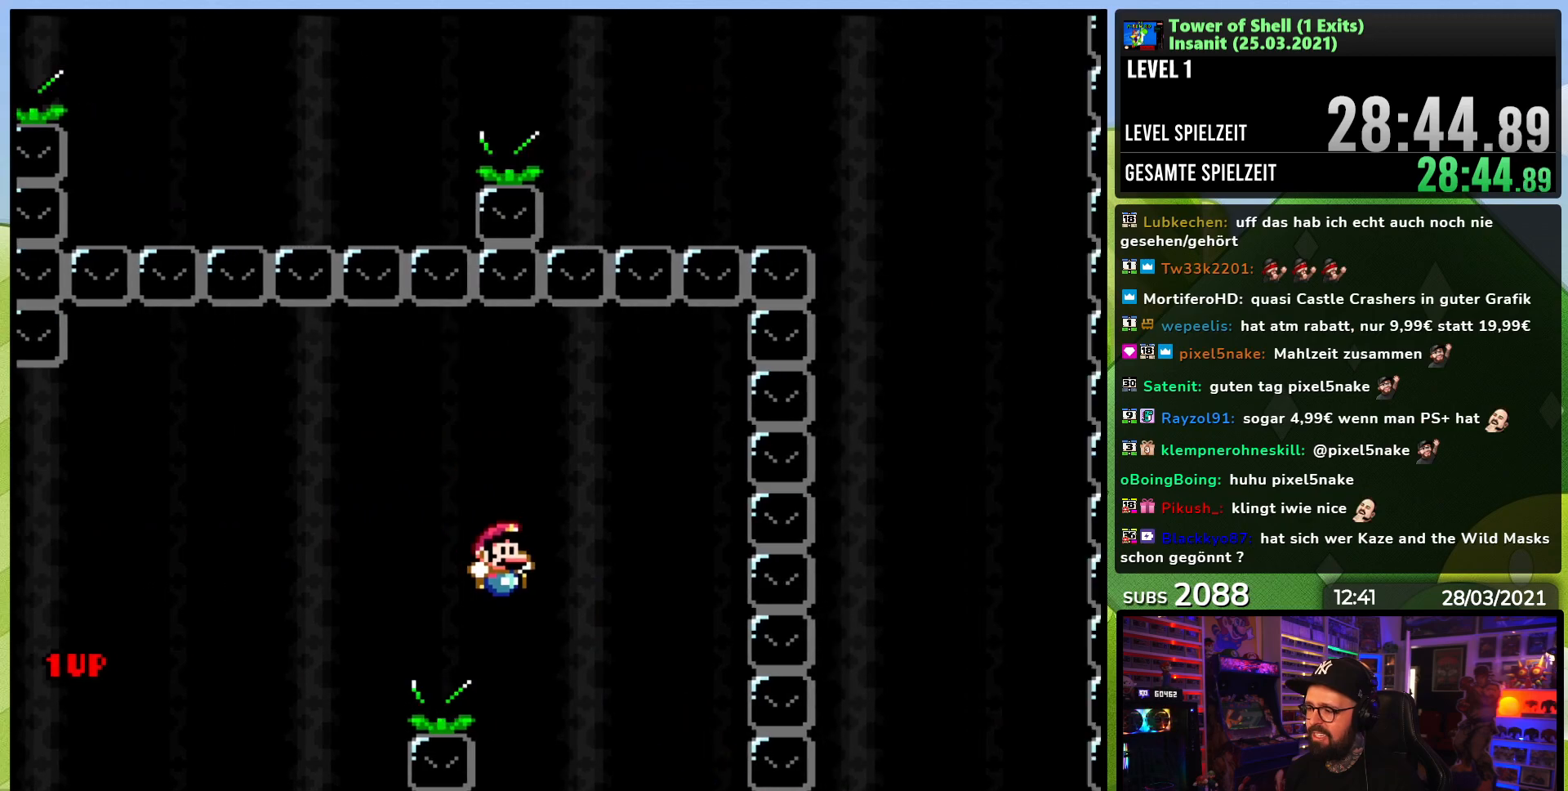
{"dt_ms": 500, "buttons": ["B", "Y", "DPAD_RIGHT"], "events": [[150, "B", "up"], [167, "B", "down"]]}
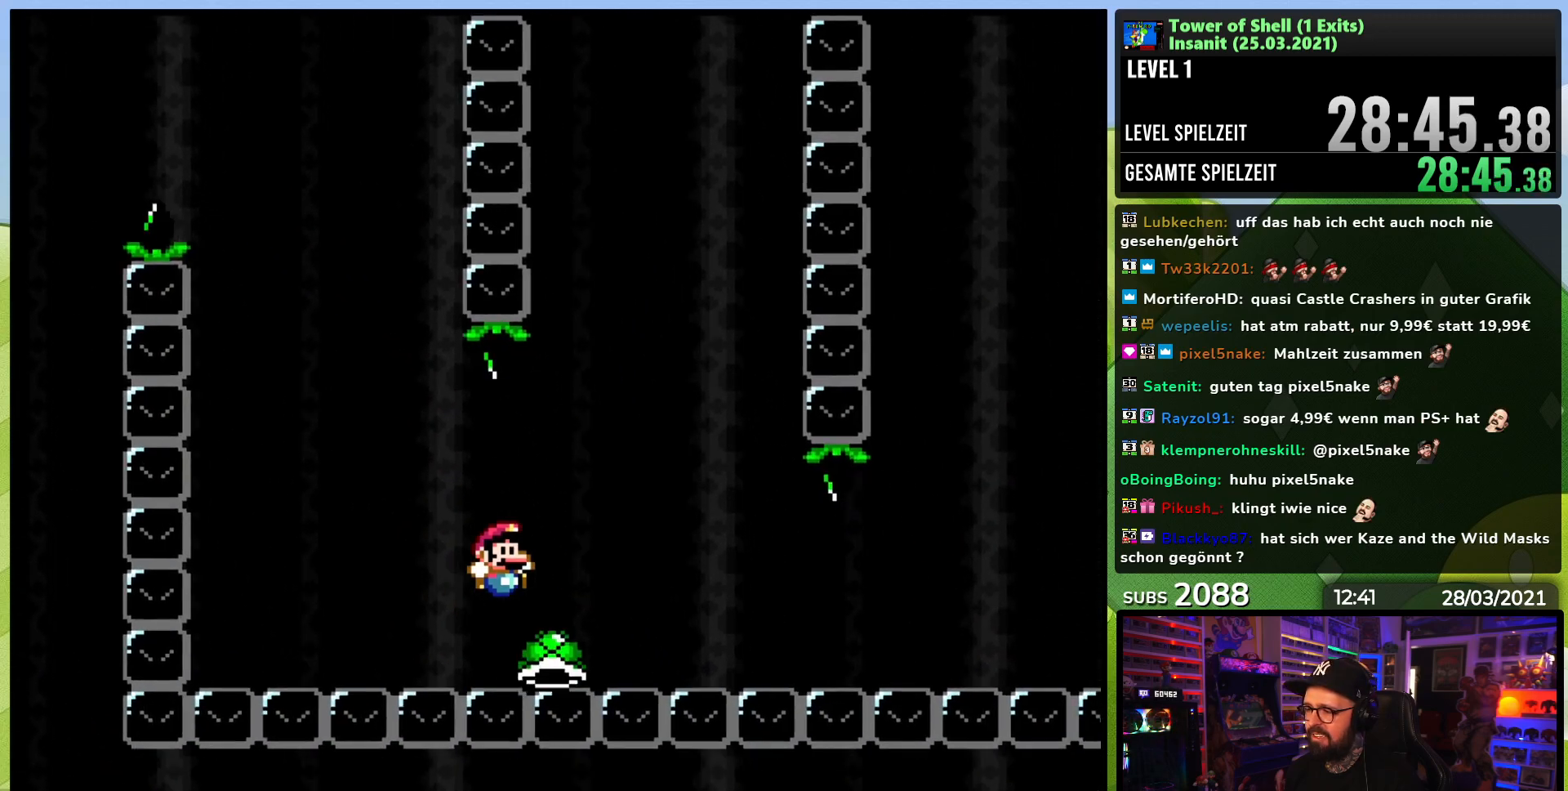
{"dt_ms": 1000, "buttons": ["B", "Y"], "events": [[150, "DPAD_LEFT", "down"], [150, "DPAD_RIGHT", "up"], [150, "DPAD_UP", "down"], [200, "DPAD_UP", "up"], [283, "DPAD_LEFT", "up"], [433, "DPAD_RIGHT", "down"], [467, "Y", "up"], [517, "Y", "down"], [533, "DPAD_RIGHT", "up"], [650, "DPAD_LEFT", "down"], [733, "DPAD_LEFT", "up"]]}
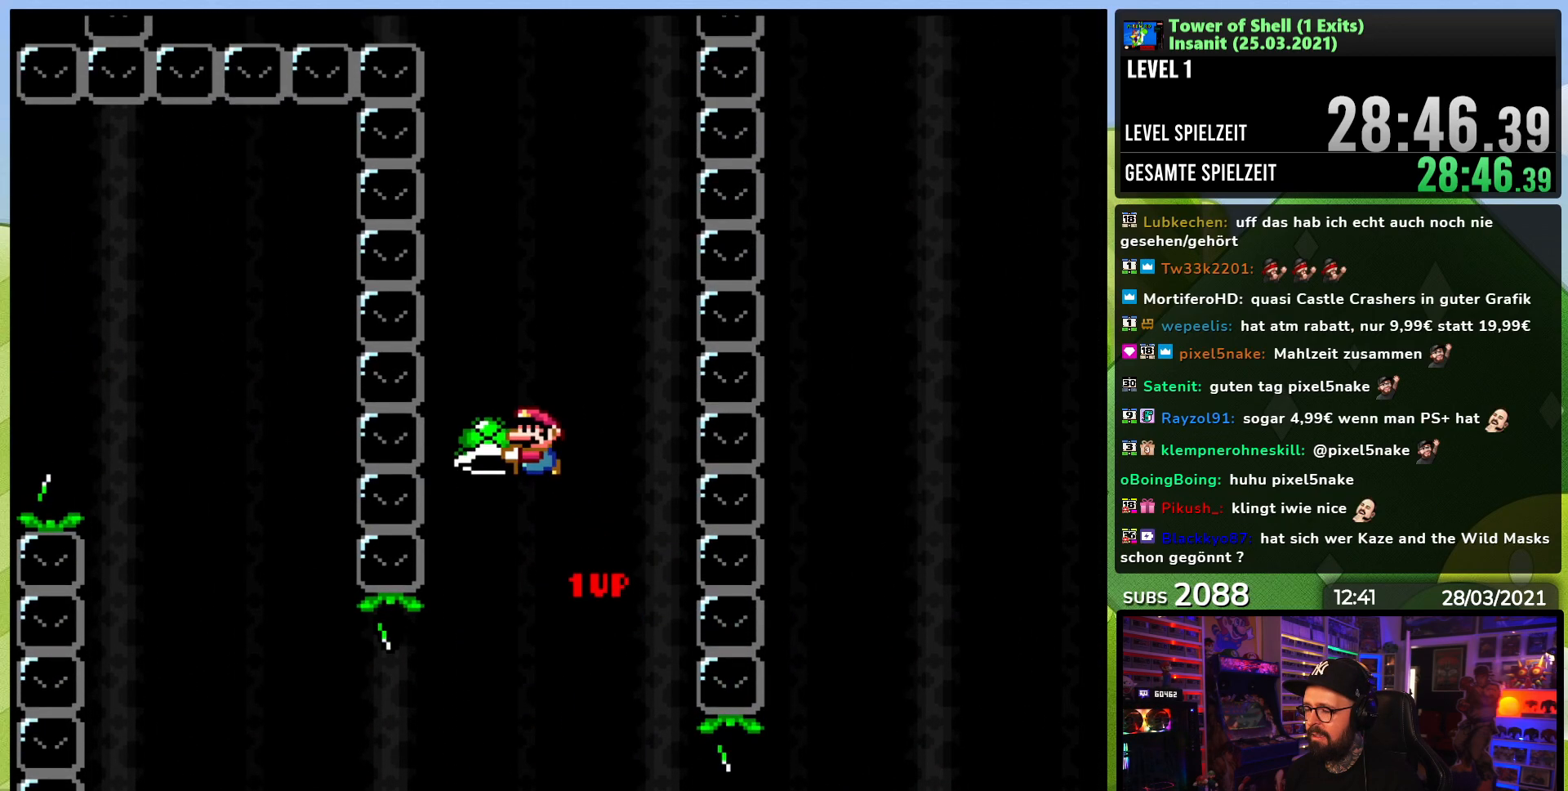
{"dt_ms": 500, "buttons": ["B", "Y", "DPAD_LEFT"], "events": [[117, "DPAD_RIGHT", "down"], [217, "Y", "up"], [250, "DPAD_RIGHT", "up"], [283, "Y", "down"], [417, "DPAD_LEFT", "down"]]}
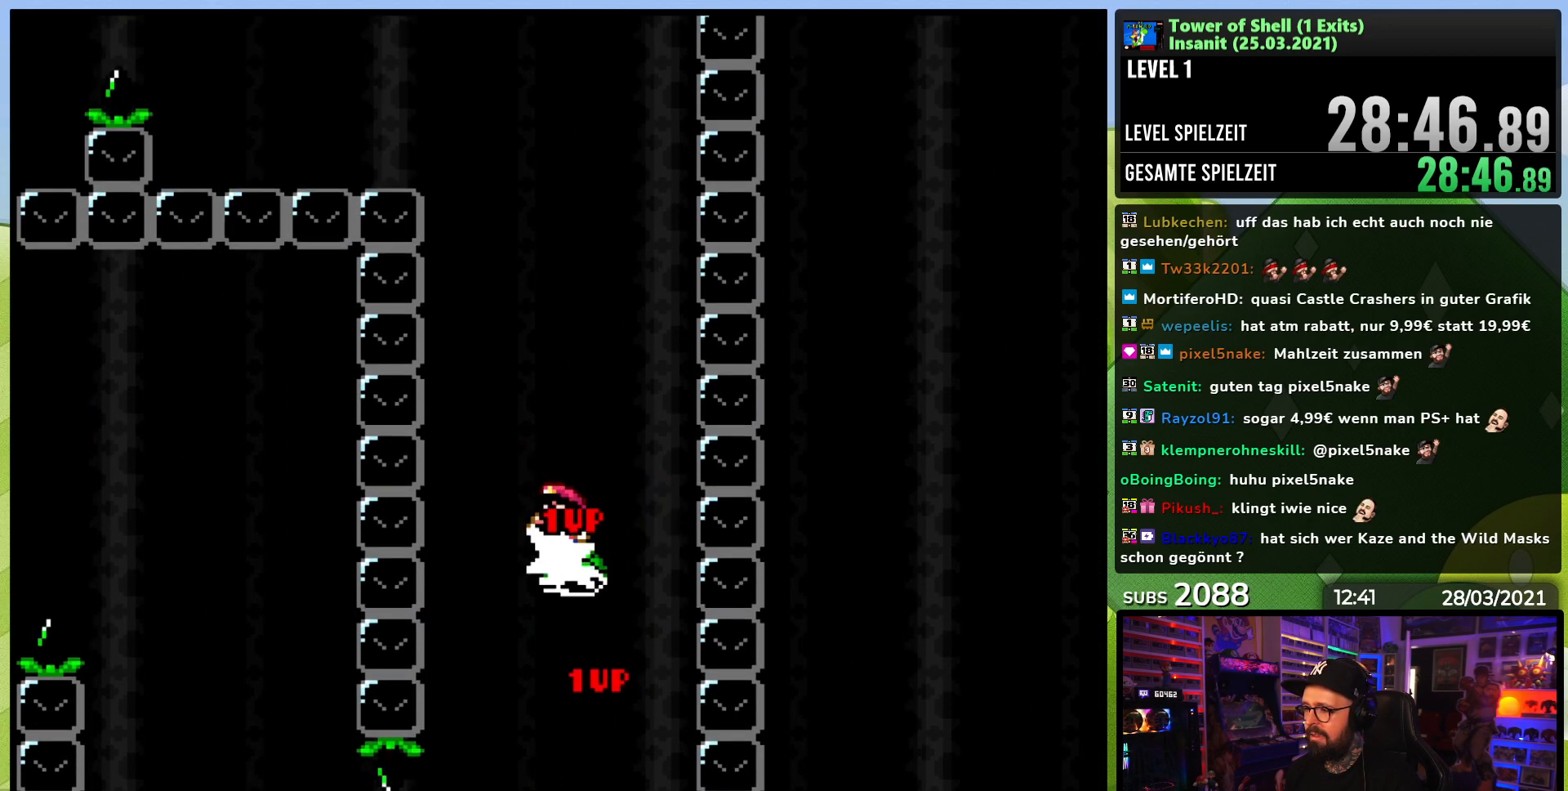
{"dt_ms": 500, "buttons": ["B", "Y", "DPAD_RIGHT"], "events": [[17, "DPAD_LEFT", "up"], [383, "DPAD_RIGHT", "down"], [433, "Y", "up"], [483, "Y", "down"]]}
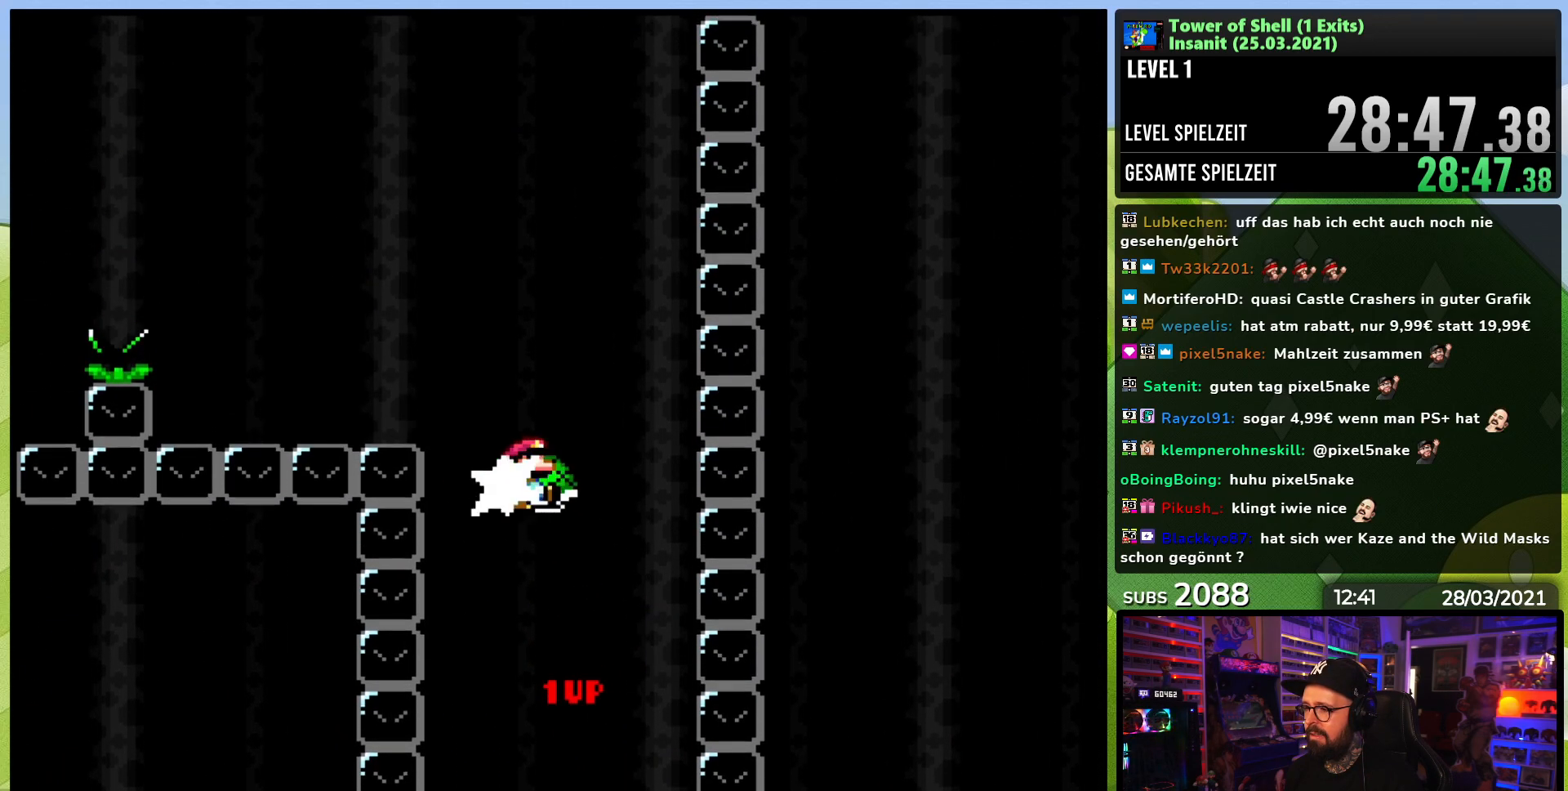
{"dt_ms": 500, "buttons": ["B", "DPAD_LEFT"], "events": [[33, "DPAD_RIGHT", "up"], [200, "DPAD_LEFT", "down"], [500, "Y", "up"]]}
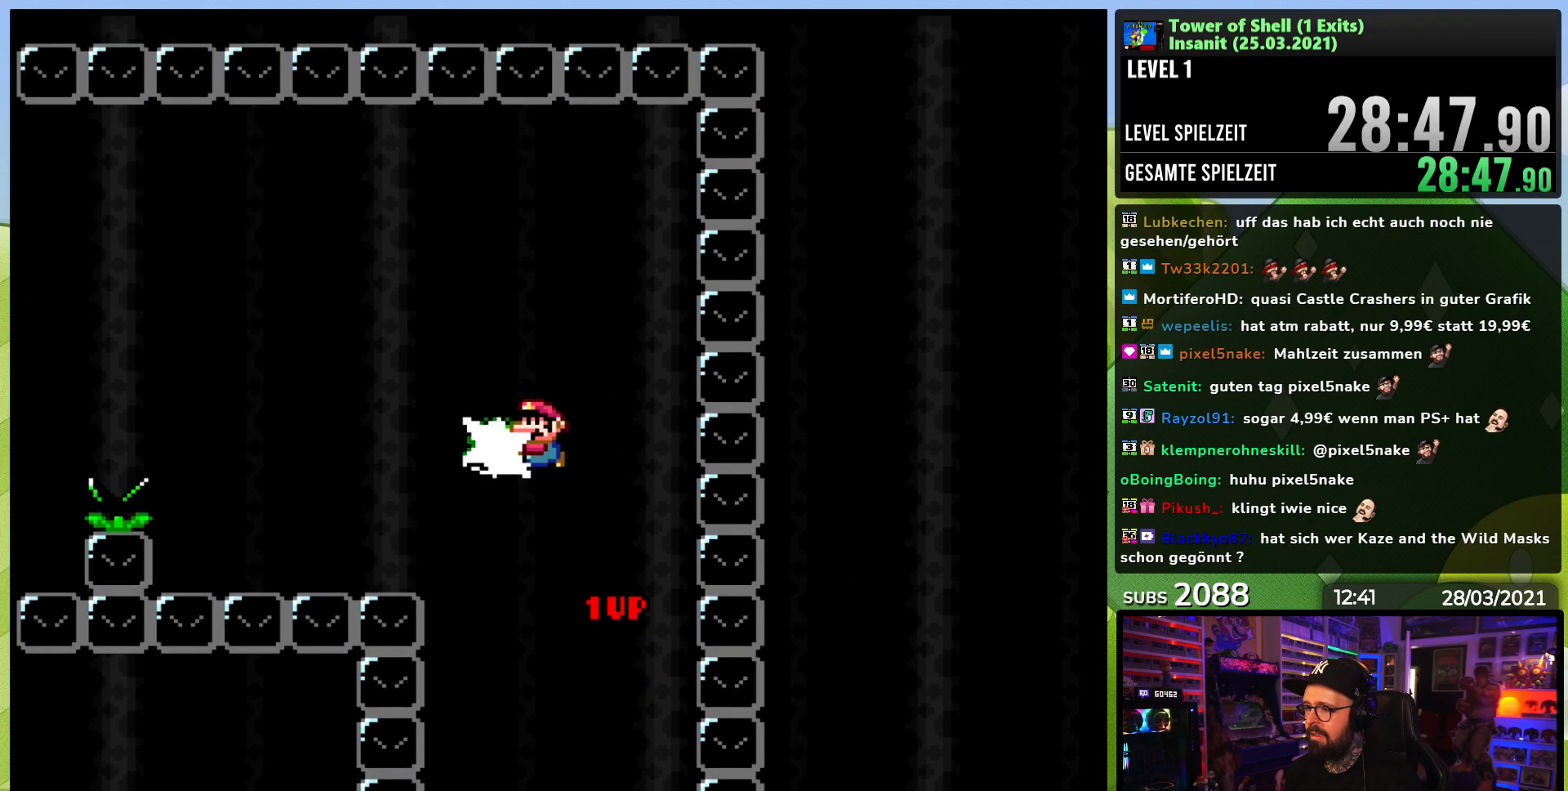
{"dt_ms": 500, "buttons": ["B", "Y", "DPAD_LEFT"], "events": [[67, "Y", "down"], [117, "B", "up"], [300, "B", "down"]]}
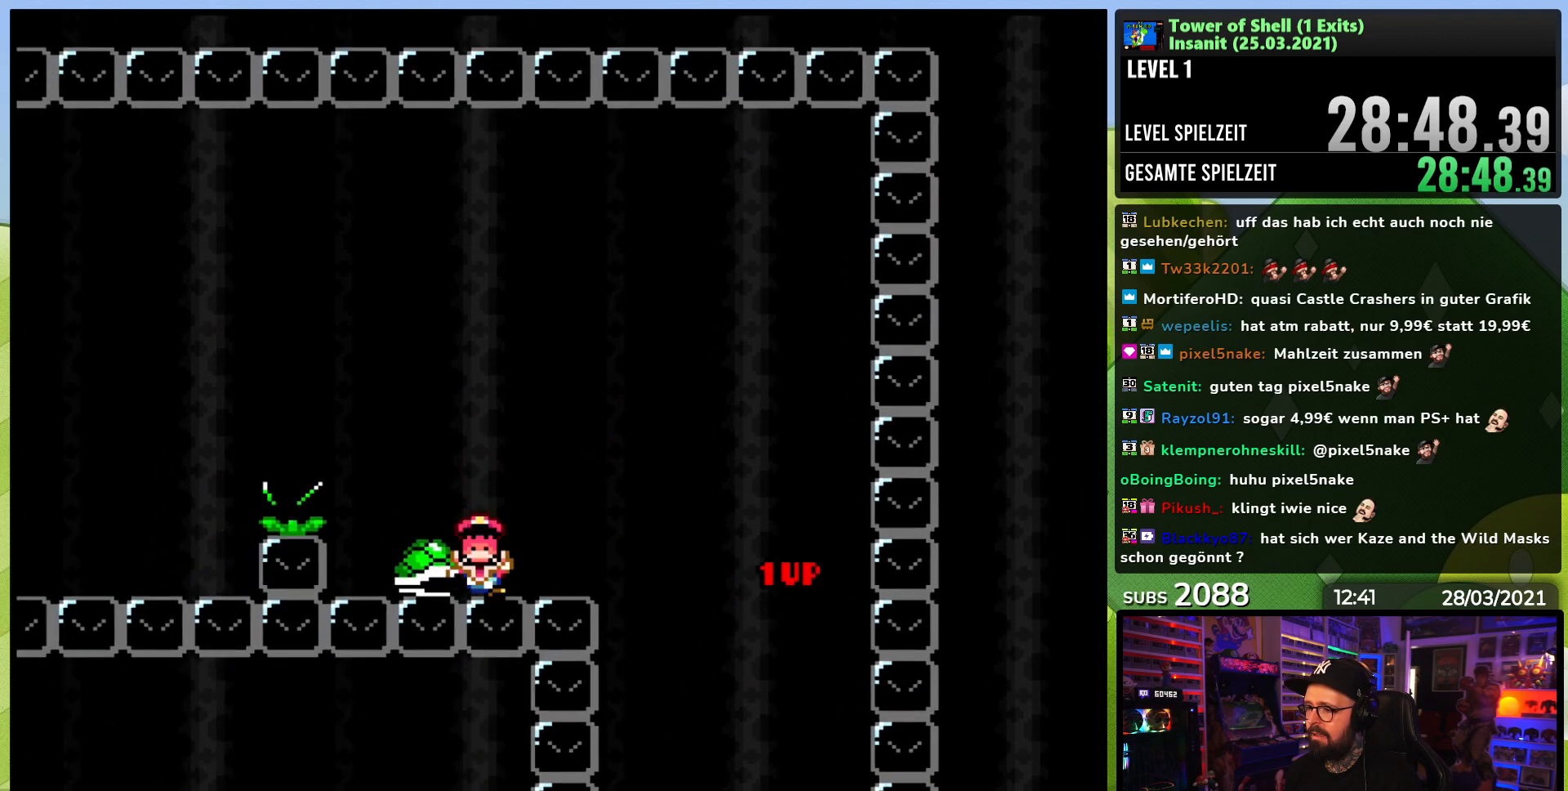
{"dt_ms": 500, "buttons": [], "events": [[200, "Y", "up"], [233, "Y", "down"], [317, "B", "up"], [317, "DPAD_LEFT", "up"], [450, "Y", "up"]]}
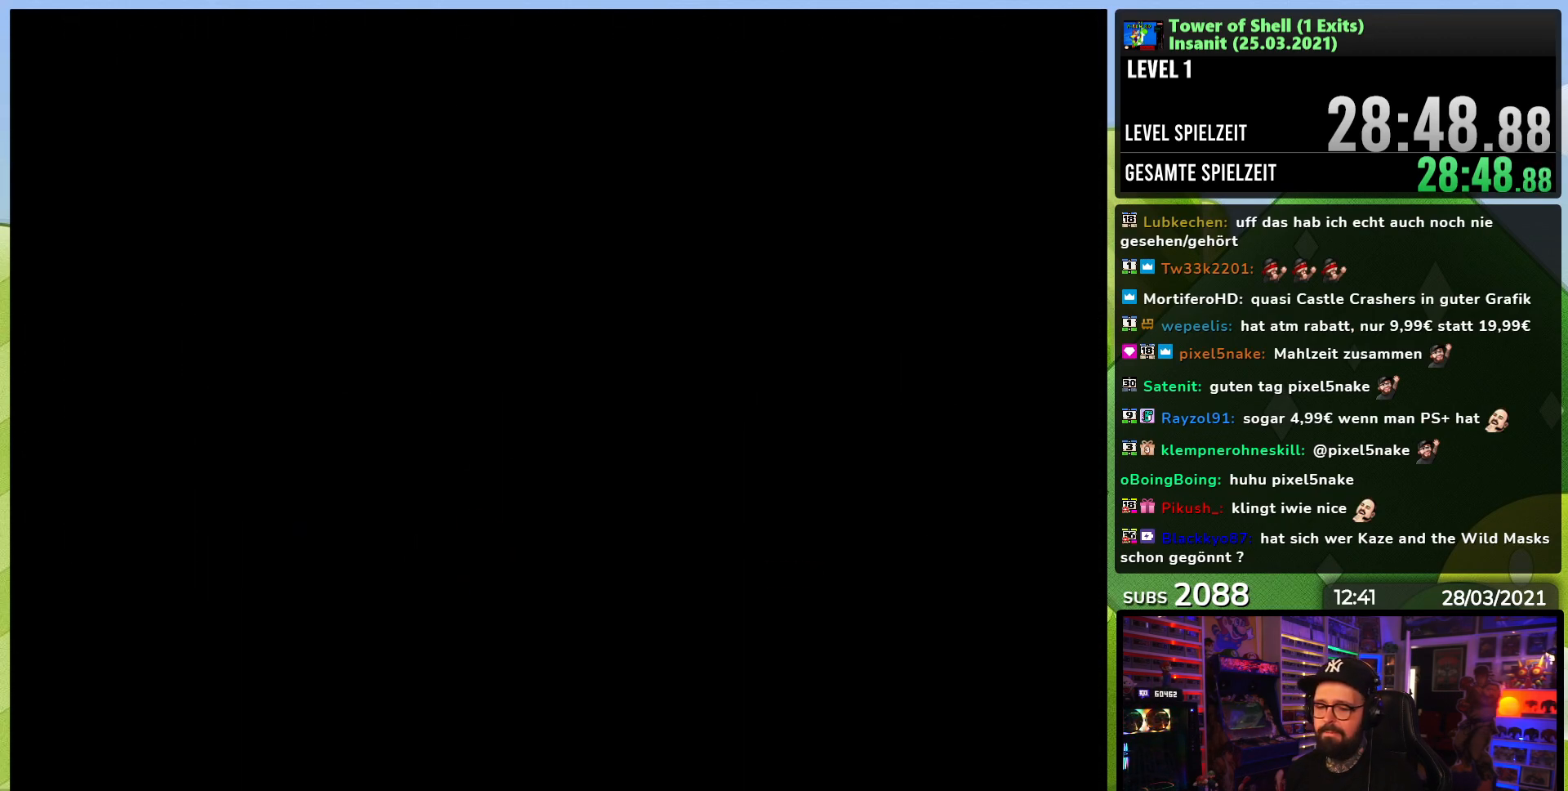
{"dt_ms": 500, "buttons": [], "events": []}
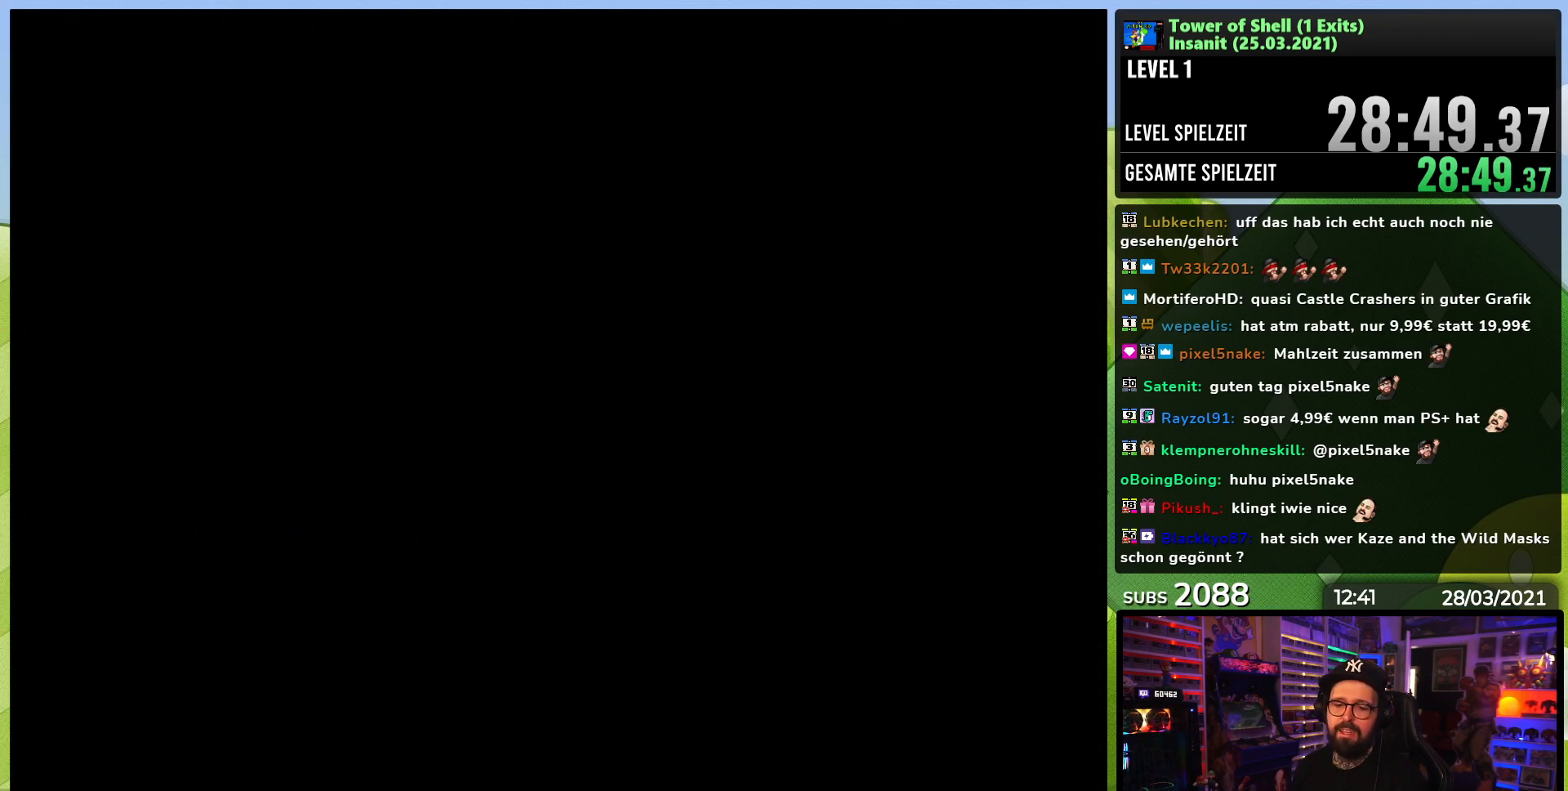
{"dt_ms": 500, "buttons": ["Y", "DPAD_RIGHT"], "events": [[267, "Y", "down"], [317, "DPAD_RIGHT", "down"]]}
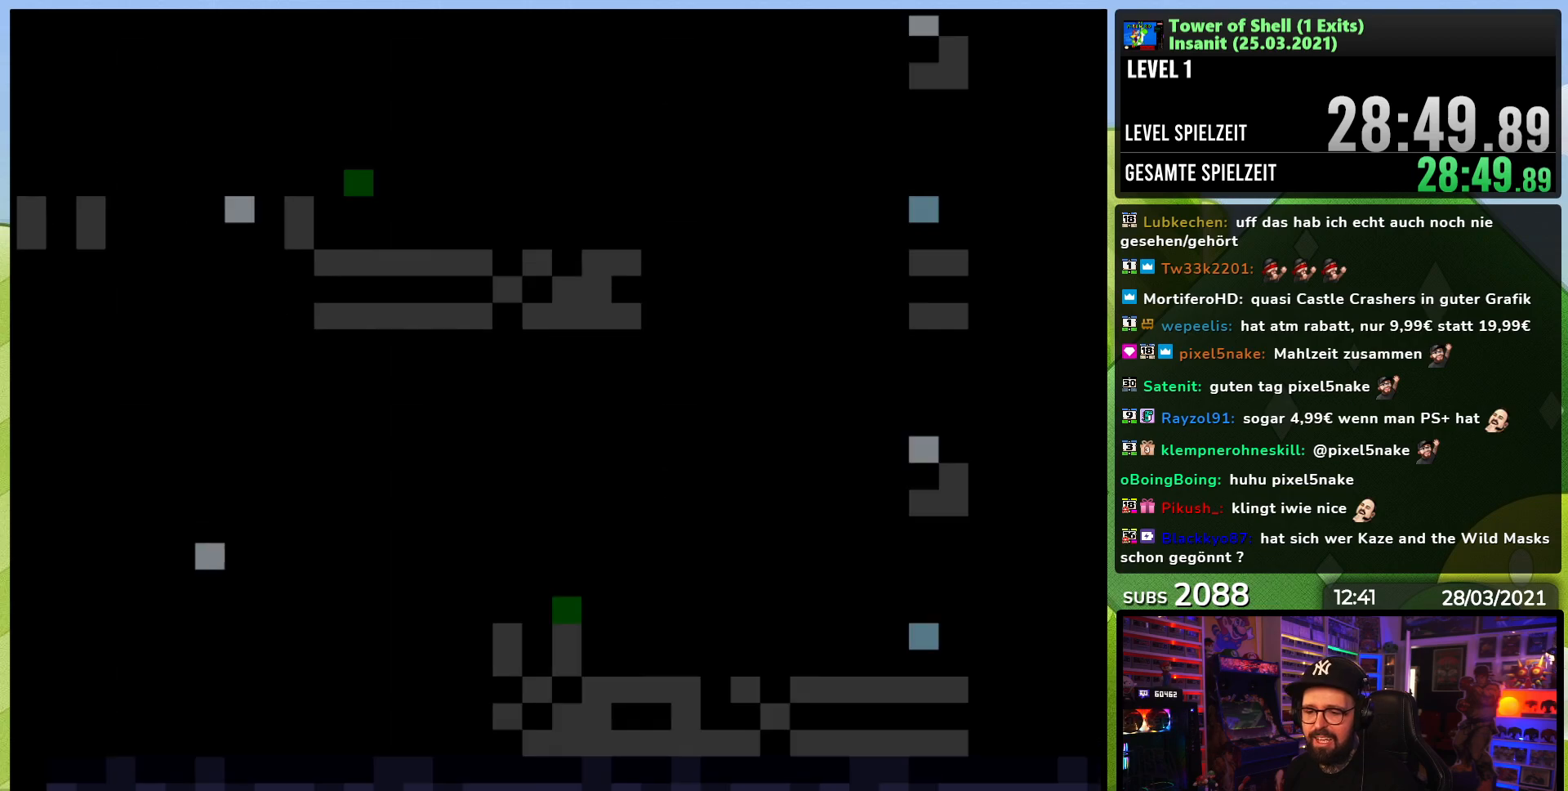
{"dt_ms": 500, "buttons": ["Y", "DPAD_RIGHT"], "events": []}
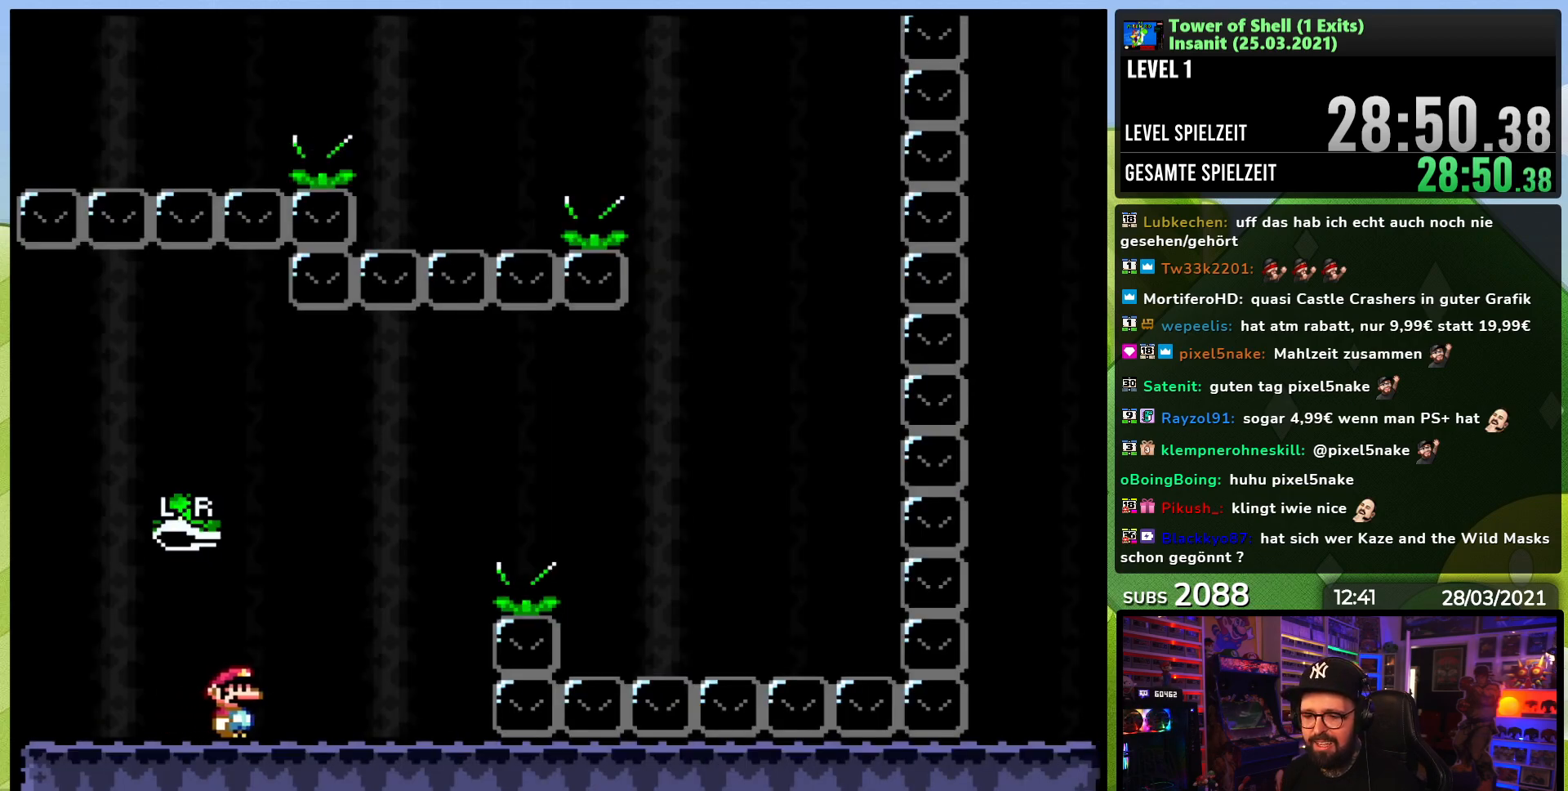
{"dt_ms": 500, "buttons": ["Y", "DPAD_RIGHT"], "events": [[133, "B", "down"], [367, "Y", "up"], [383, "B", "up"], [450, "Y", "down"]]}
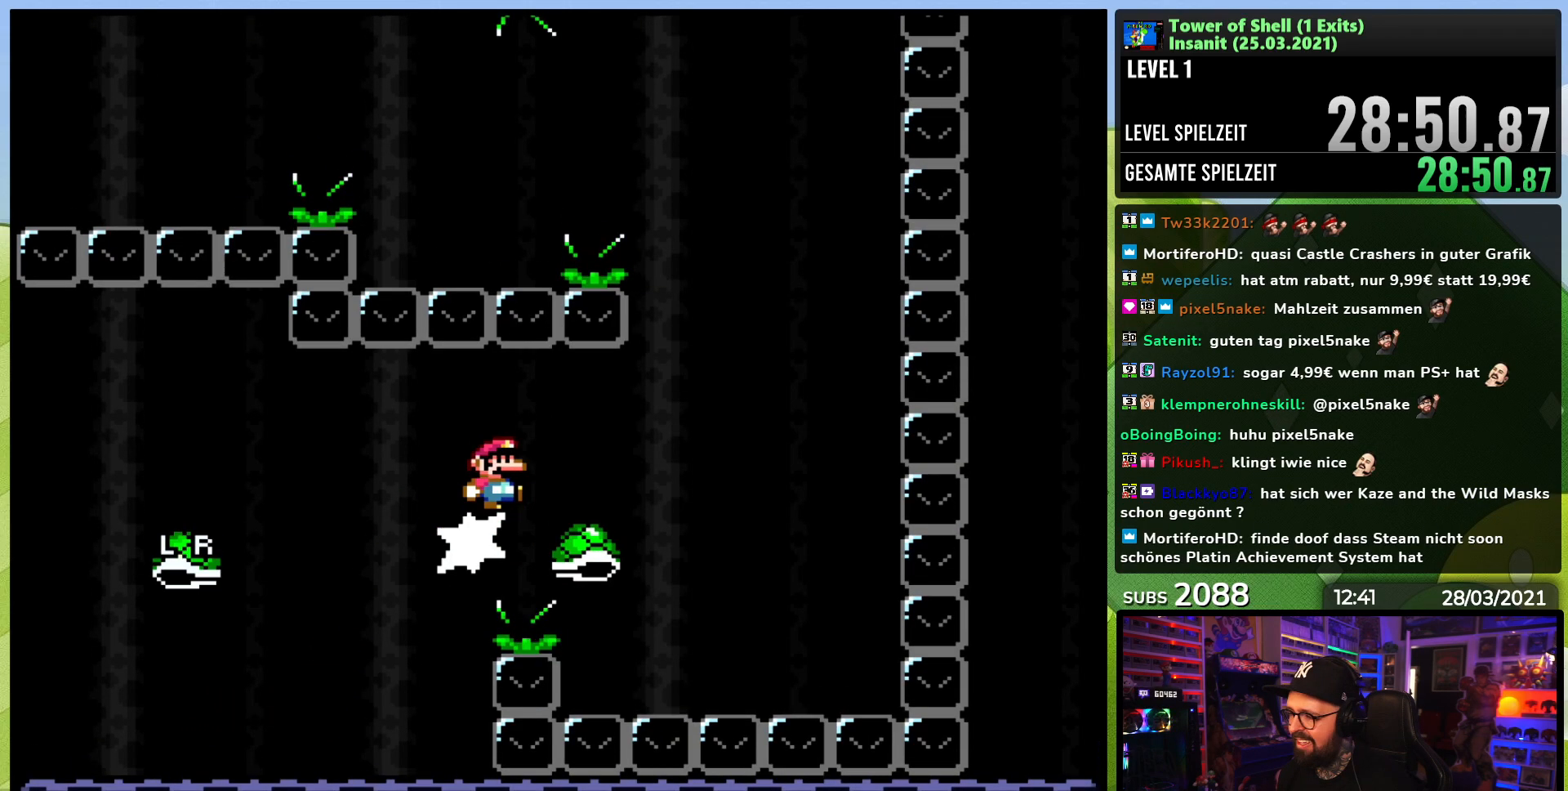
{"dt_ms": 500, "buttons": ["B", "Y", "DPAD_LEFT"], "events": [[150, "B", "down"], [317, "DPAD_RIGHT", "up"], [333, "DPAD_RIGHT", "down"], [417, "DPAD_RIGHT", "up"], [467, "DPAD_LEFT", "down"]]}
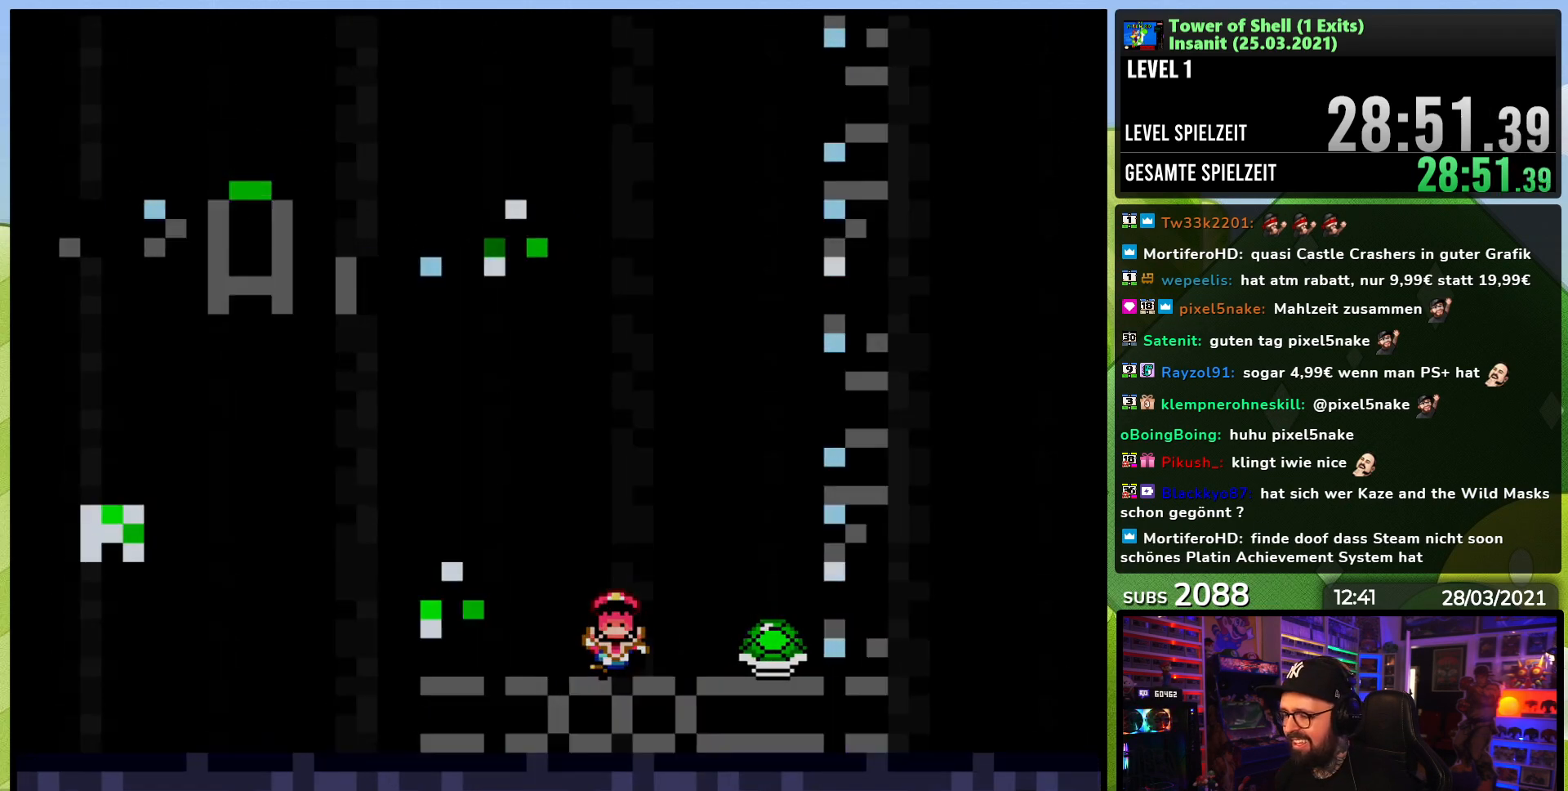
{"dt_ms": 500, "buttons": [], "events": [[50, "DPAD_LEFT", "up"], [83, "B", "up"], [133, "Y", "up"]]}